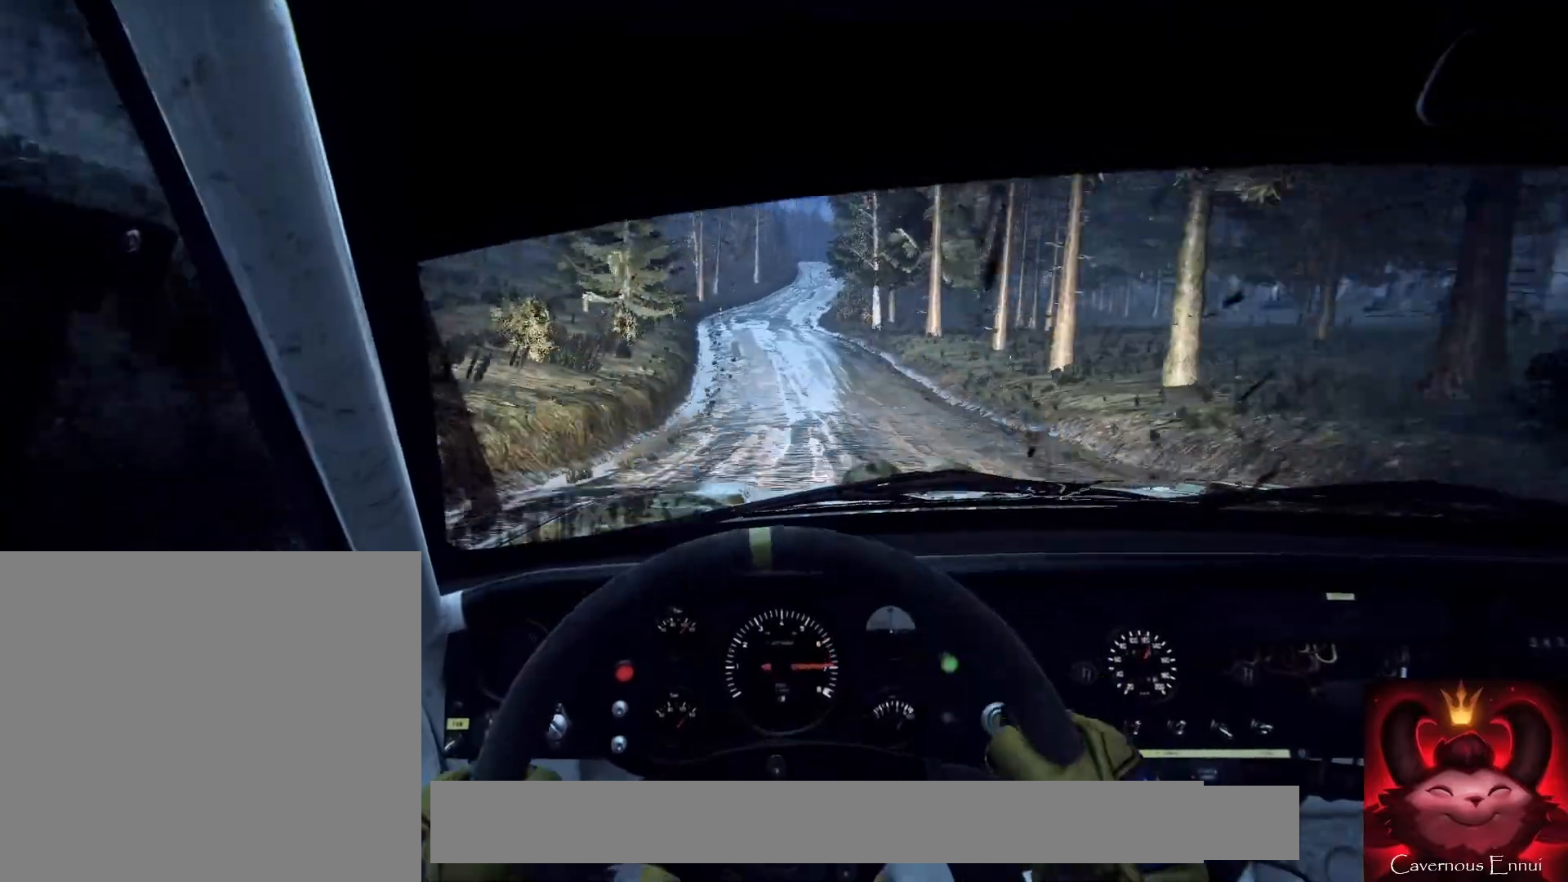
Gameplay with a controller (Xbox layout); each line is a JSON object with the inputs held at the frame after it. "events" lists button and stick changes between this image and that frame as [ms after this image, input, new state], when the widget could be followed in between.
{"buttons": [], "left_stick": "center", "right_stick": "up", "events": [[200, "left_stick", "center"], [333, "left_stick", "right"], [433, "left_stick", "center"]]}
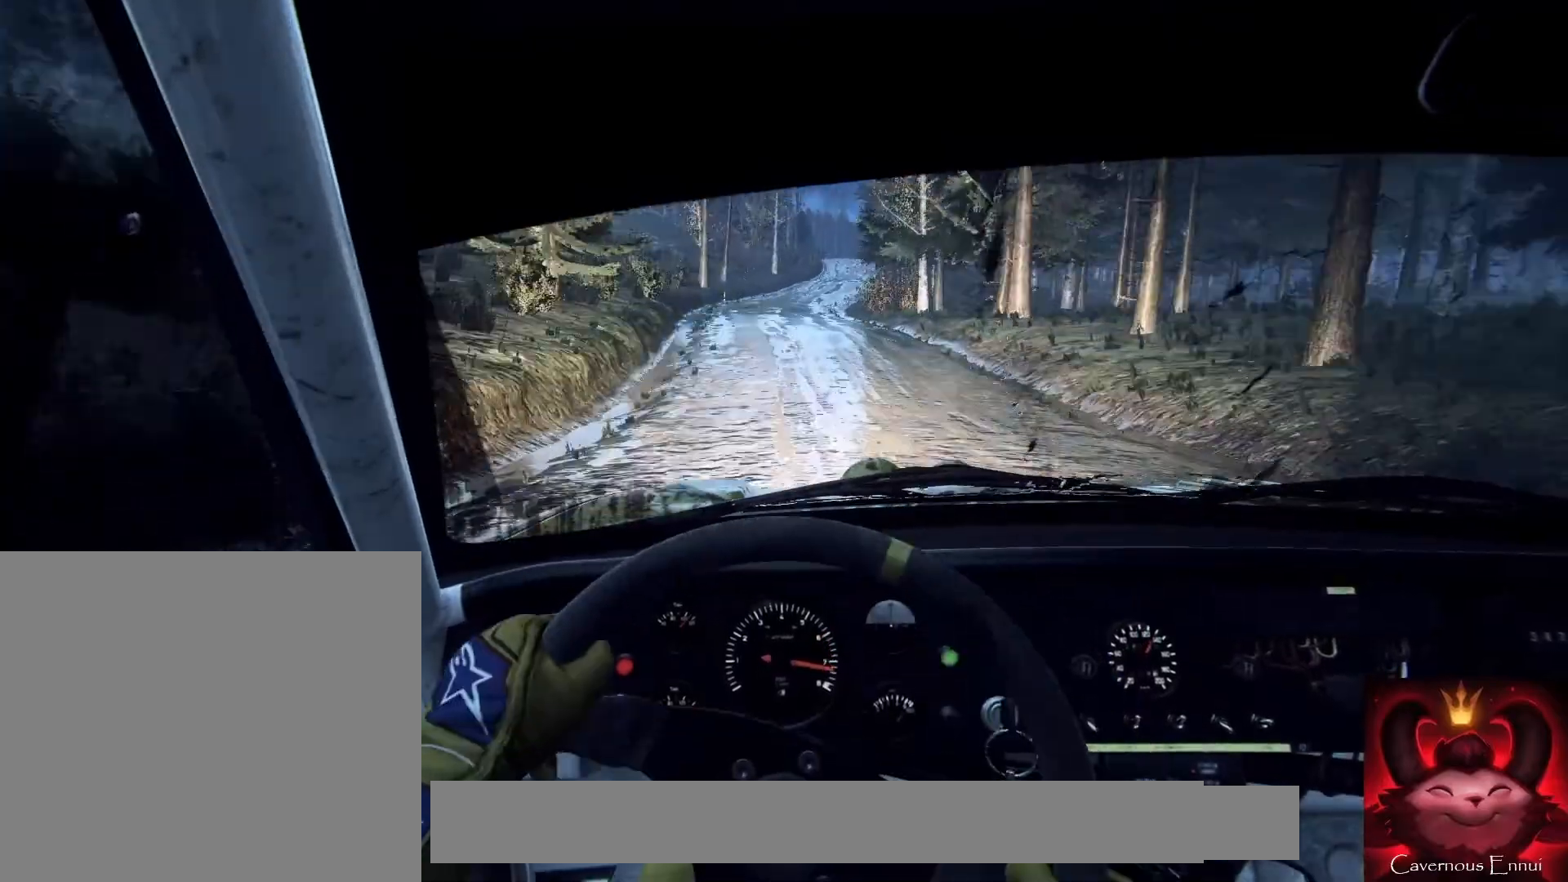
{"buttons": [], "left_stick": "center", "right_stick": "up", "events": [[33, "R1", "down"], [100, "R1", "up"], [200, "left_stick", "left"], [333, "left_stick", "center"]]}
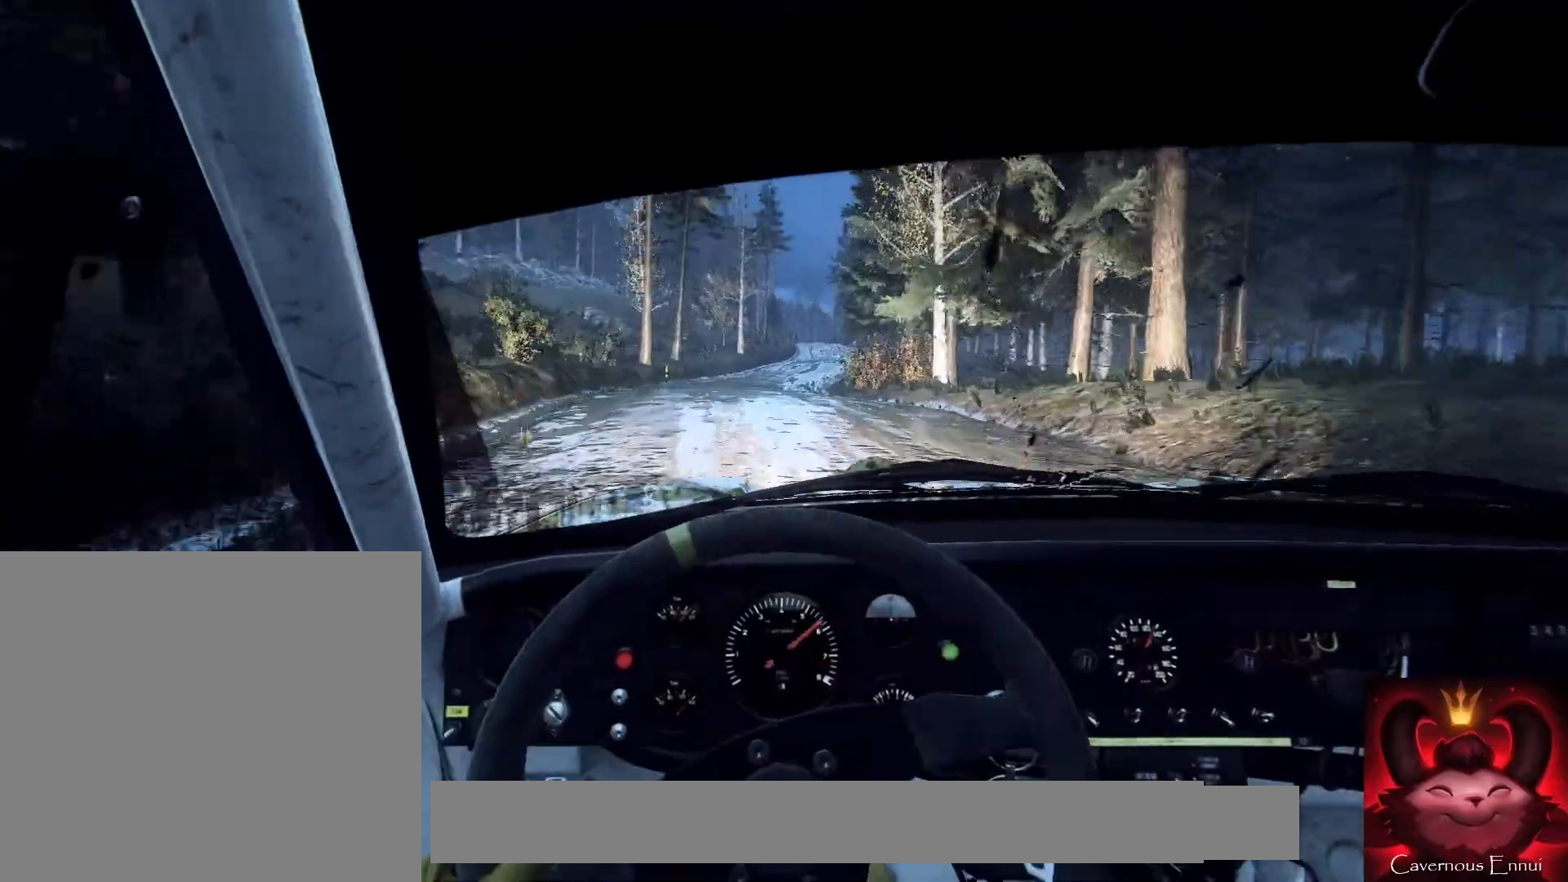
{"buttons": [], "left_stick": "right", "right_stick": "up", "events": [[367, "left_stick", "right"]]}
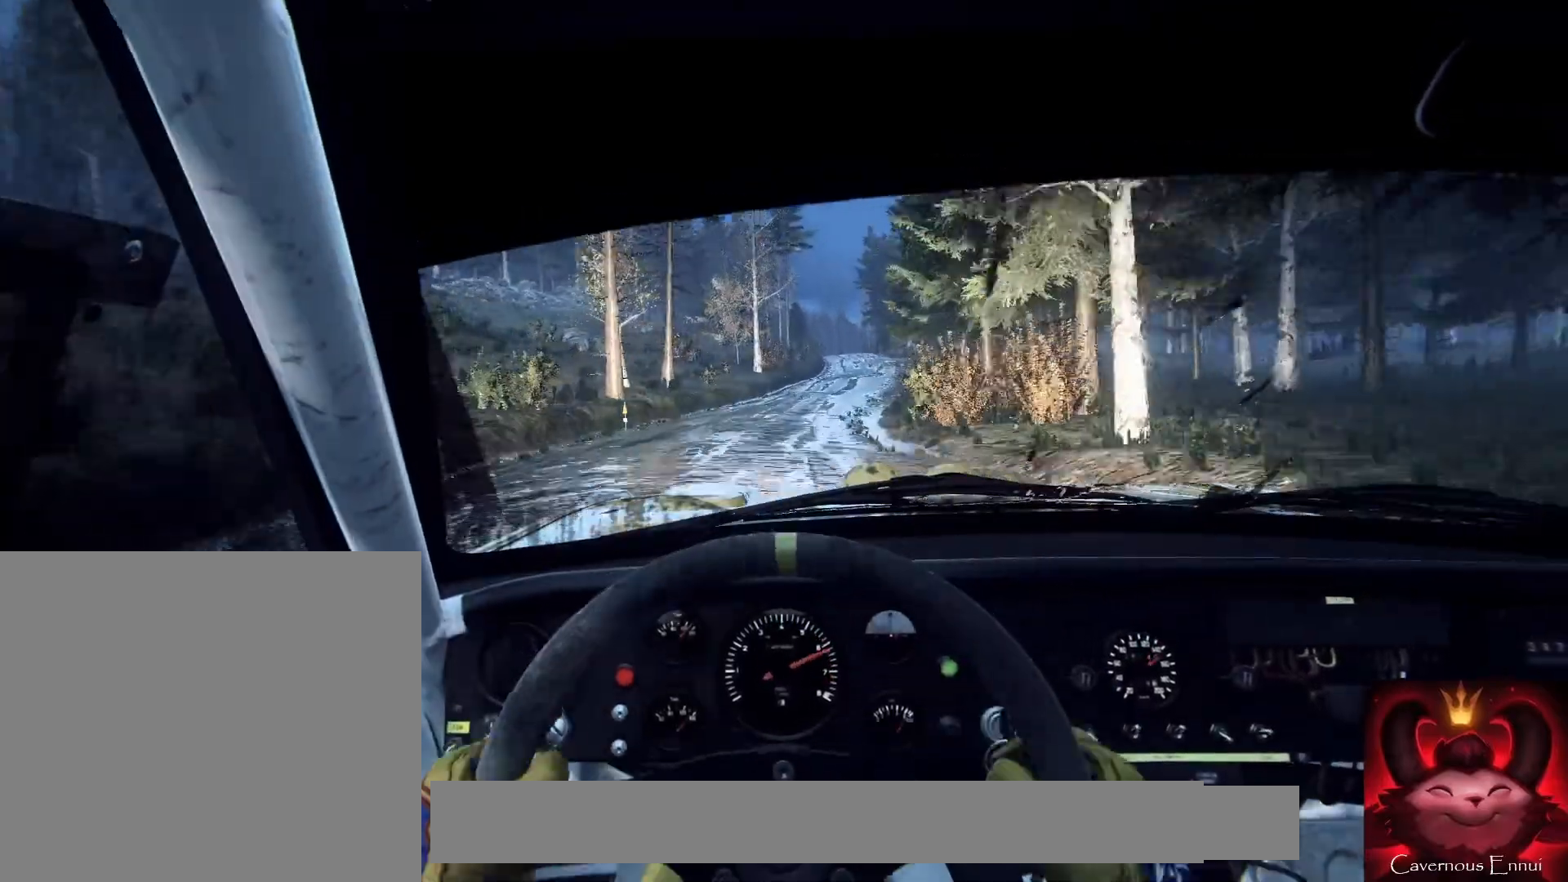
{"buttons": [], "left_stick": "right", "right_stick": "up", "events": [[233, "left_stick", "center"], [367, "left_stick", "right"]]}
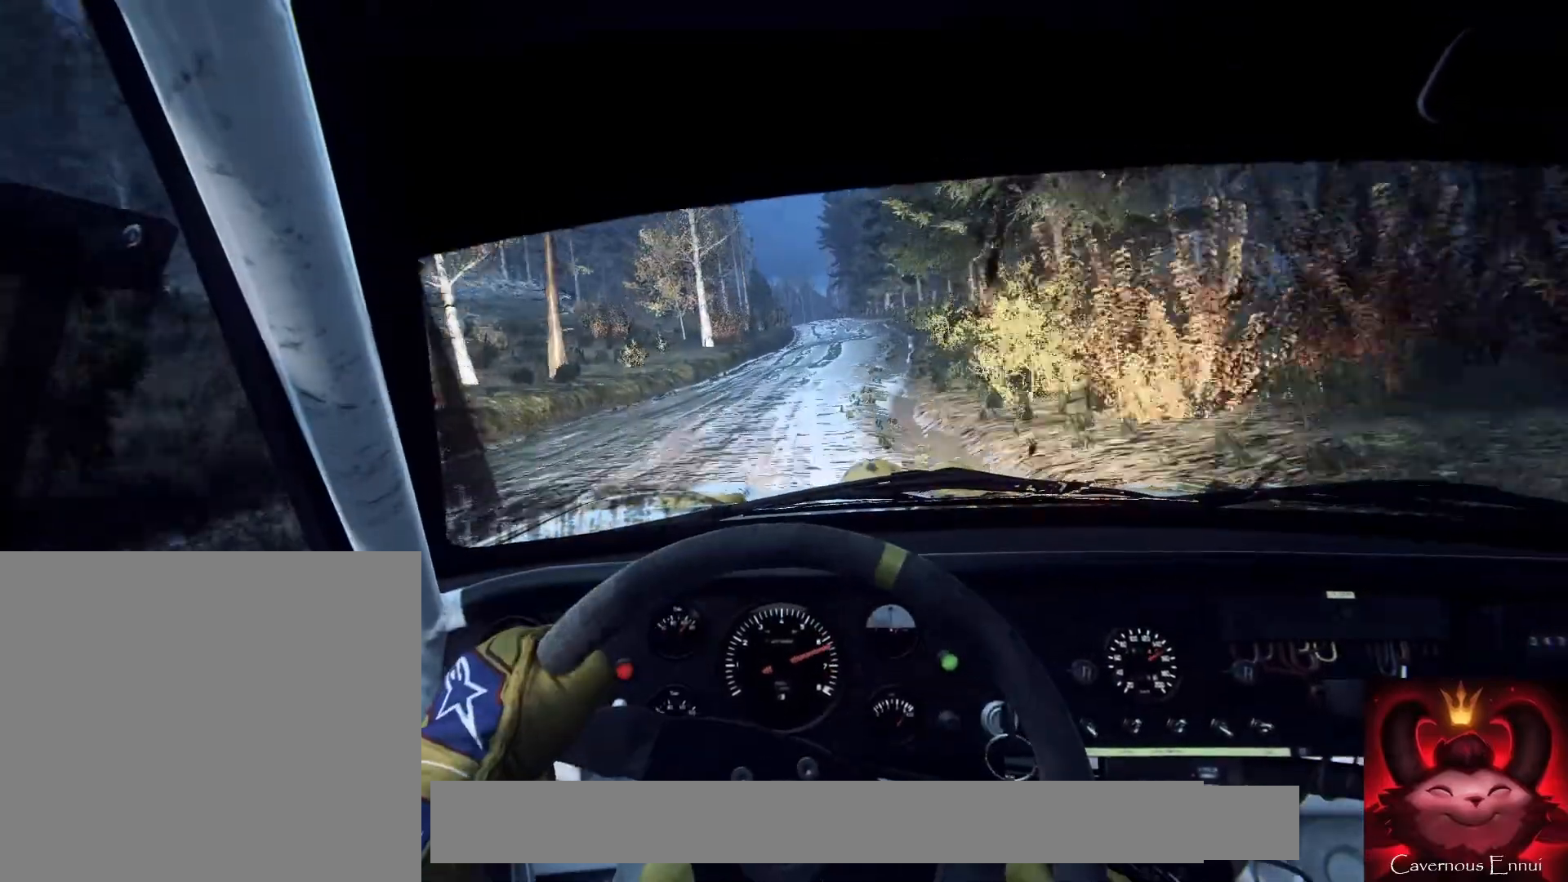
{"buttons": [], "left_stick": "center", "right_stick": "up", "events": [[67, "left_stick", "center"], [233, "left_stick", "right"], [333, "left_stick", "center"]]}
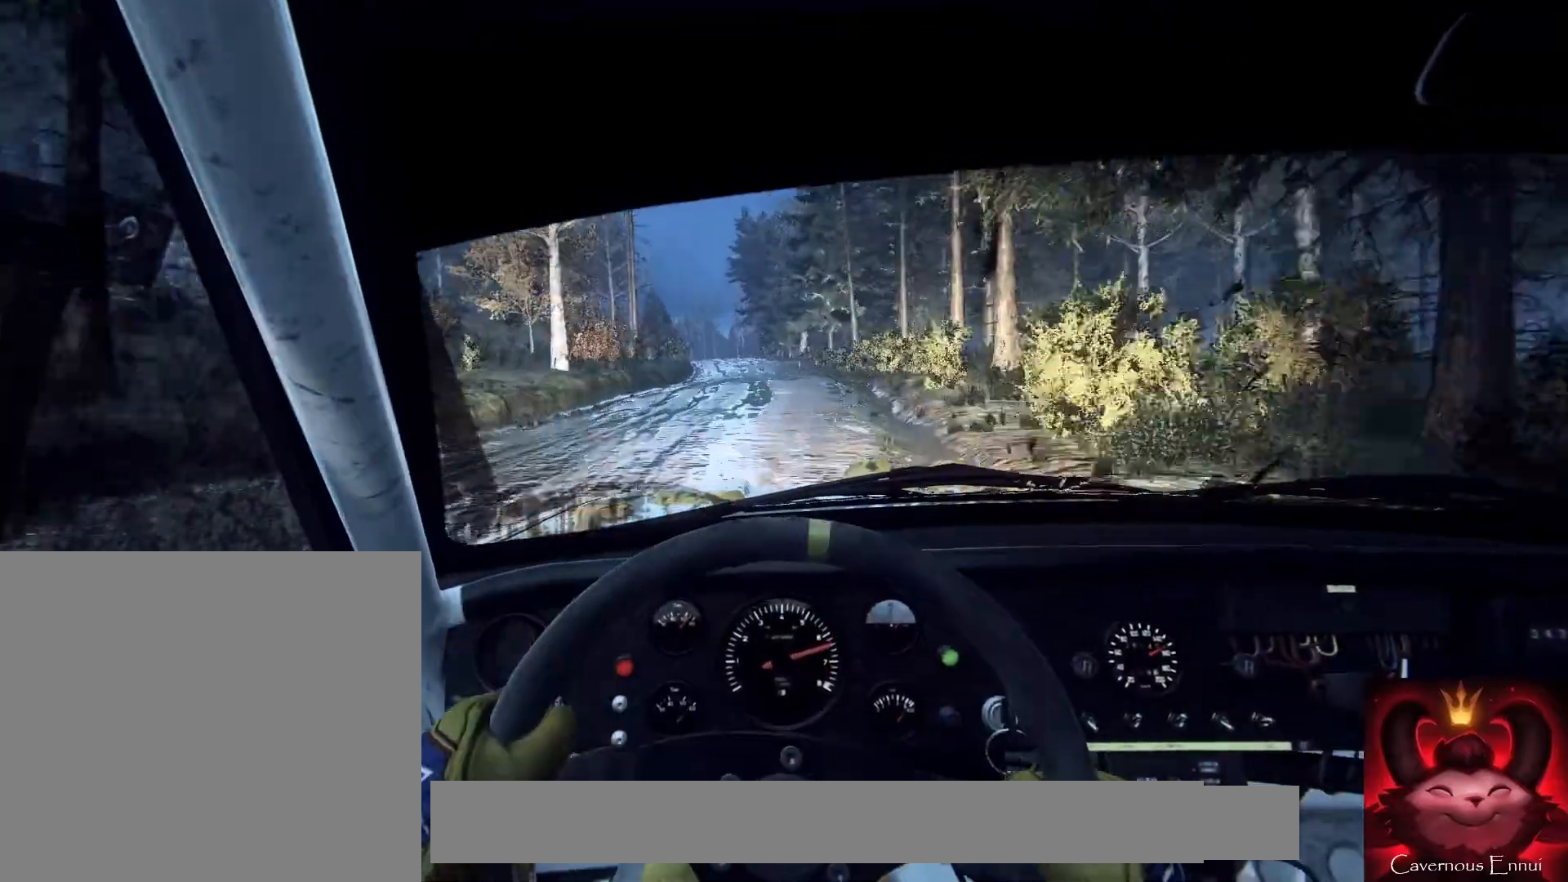
{"buttons": [], "left_stick": "left", "right_stick": "center", "events": [[200, "left_stick", "left"], [300, "right_stick", "center"]]}
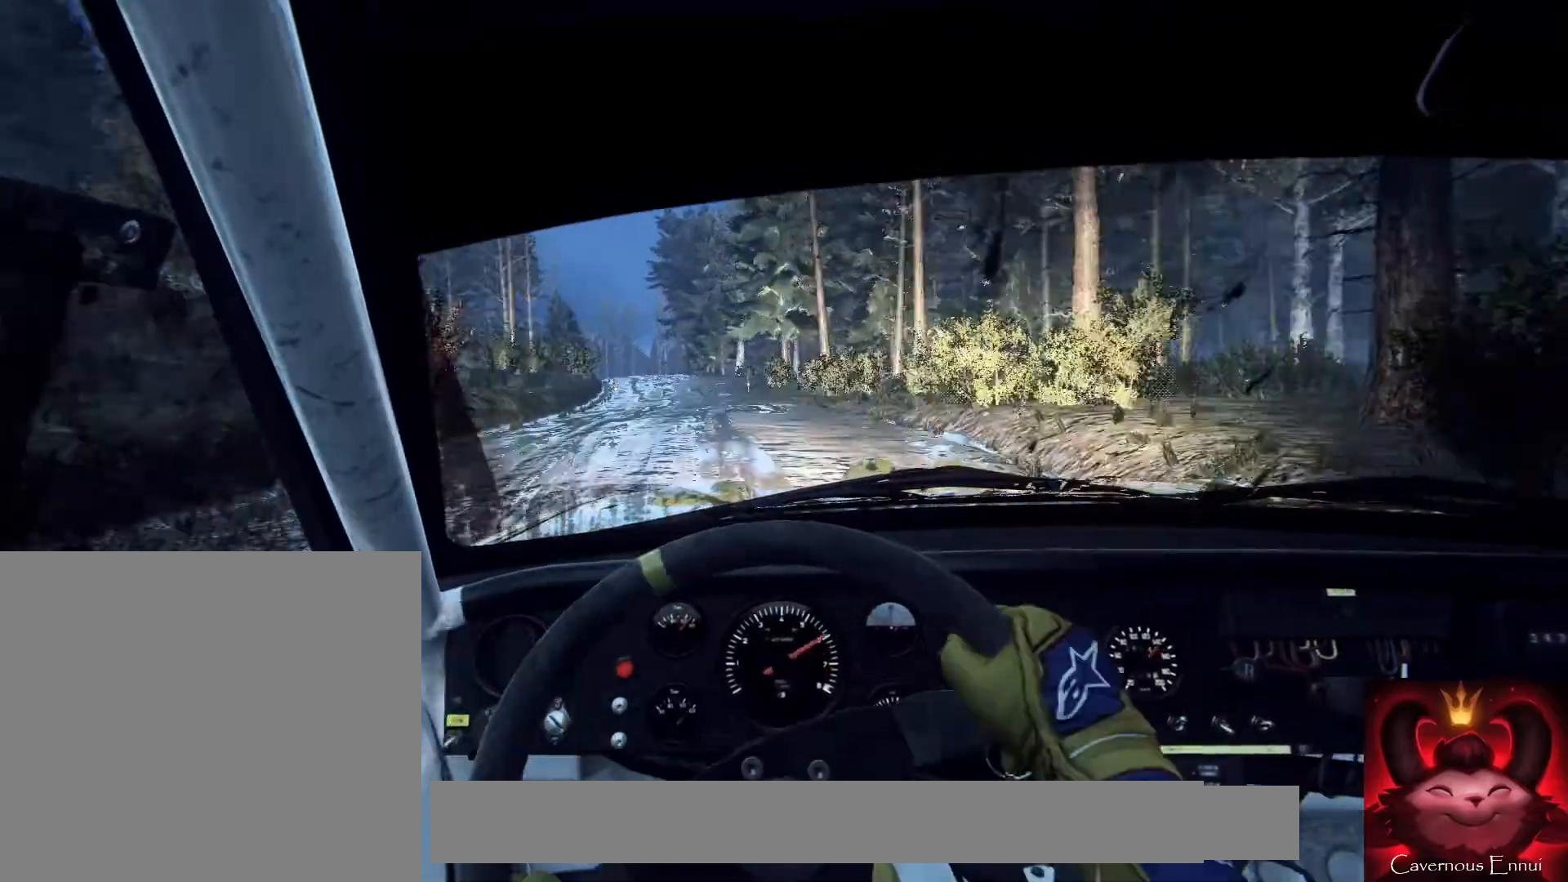
{"buttons": [], "left_stick": "center", "right_stick": "center", "events": [[33, "right_stick", "up"], [67, "left_stick", "center"], [167, "right_stick", "center"], [233, "left_stick", "left"], [467, "left_stick", "center"]]}
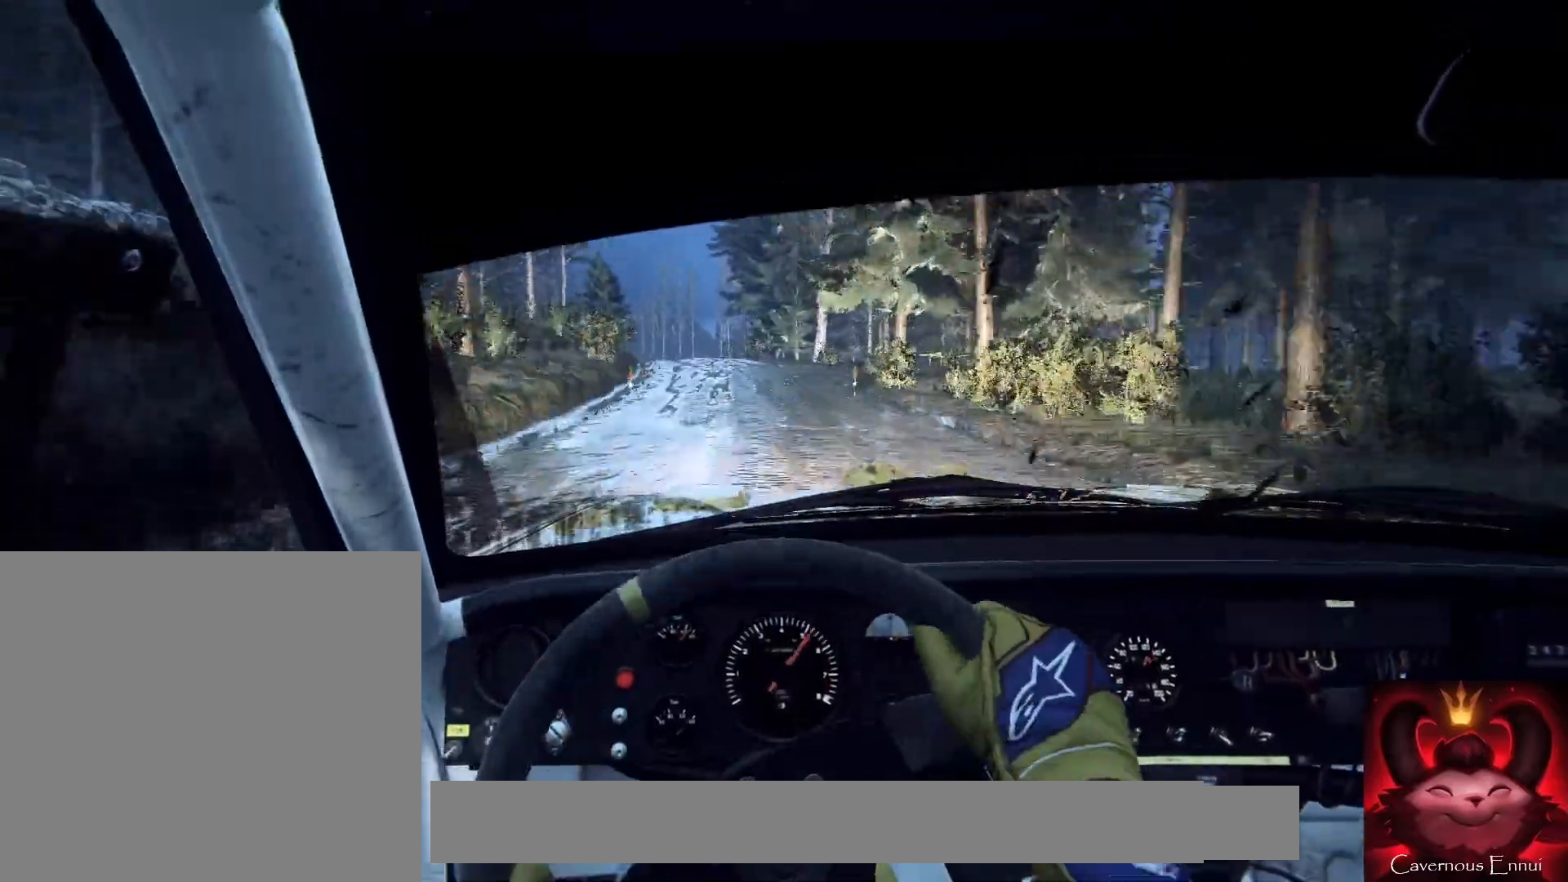
{"buttons": [], "left_stick": "left", "right_stick": "up", "events": [[33, "right_stick", "up"], [133, "left_stick", "left"], [167, "right_stick", "center"], [200, "left_stick", "center"], [367, "right_stick", "up"], [400, "left_stick", "right"], [500, "left_stick", "left"]]}
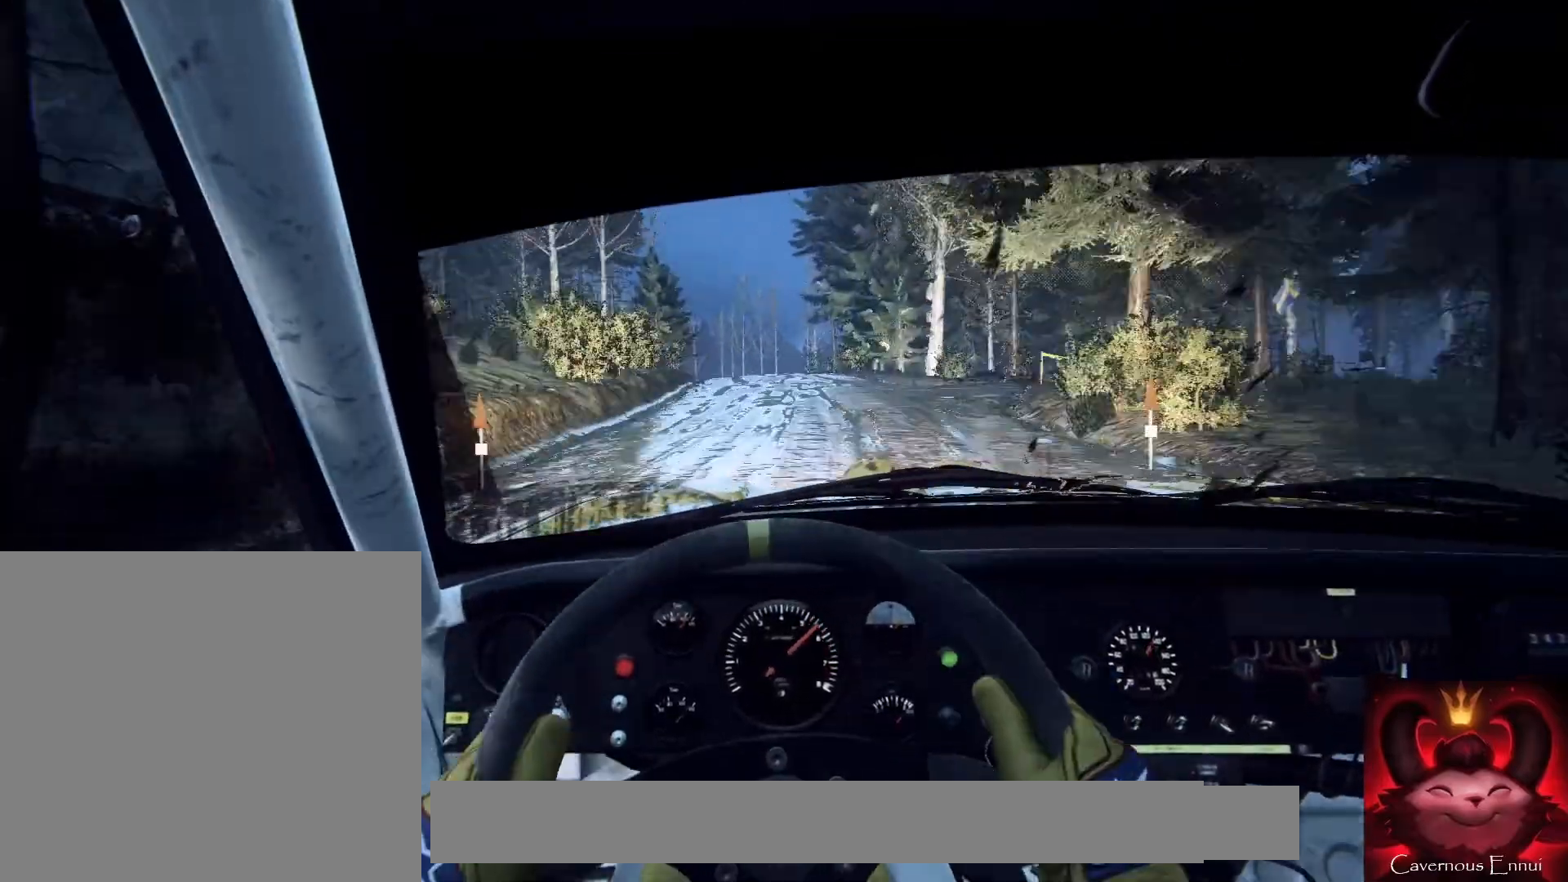
{"buttons": ["L2"], "left_stick": "left", "right_stick": "center", "events": [[33, "left_stick", "center"], [133, "left_stick", "down-left"], [300, "left_stick", "center"], [433, "L2", "down"], [433, "left_stick", "left"], [500, "right_stick", "center"]]}
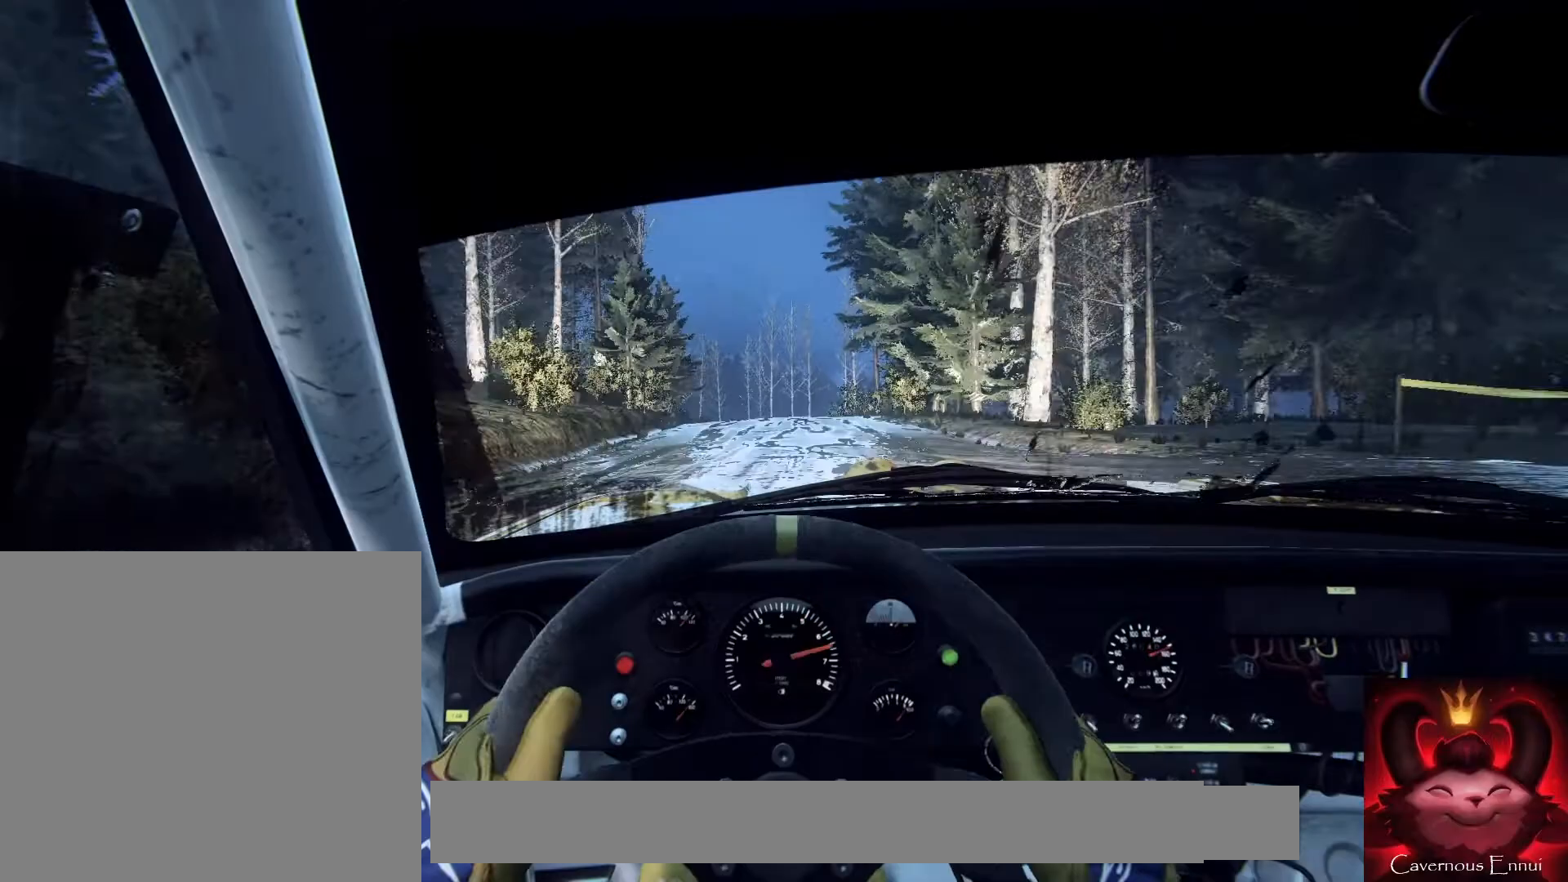
{"buttons": [], "left_stick": "center", "right_stick": "up", "events": [[133, "L2", "up"], [167, "left_stick", "center"], [233, "L2", "down"], [333, "L2", "up"], [467, "right_stick", "up"]]}
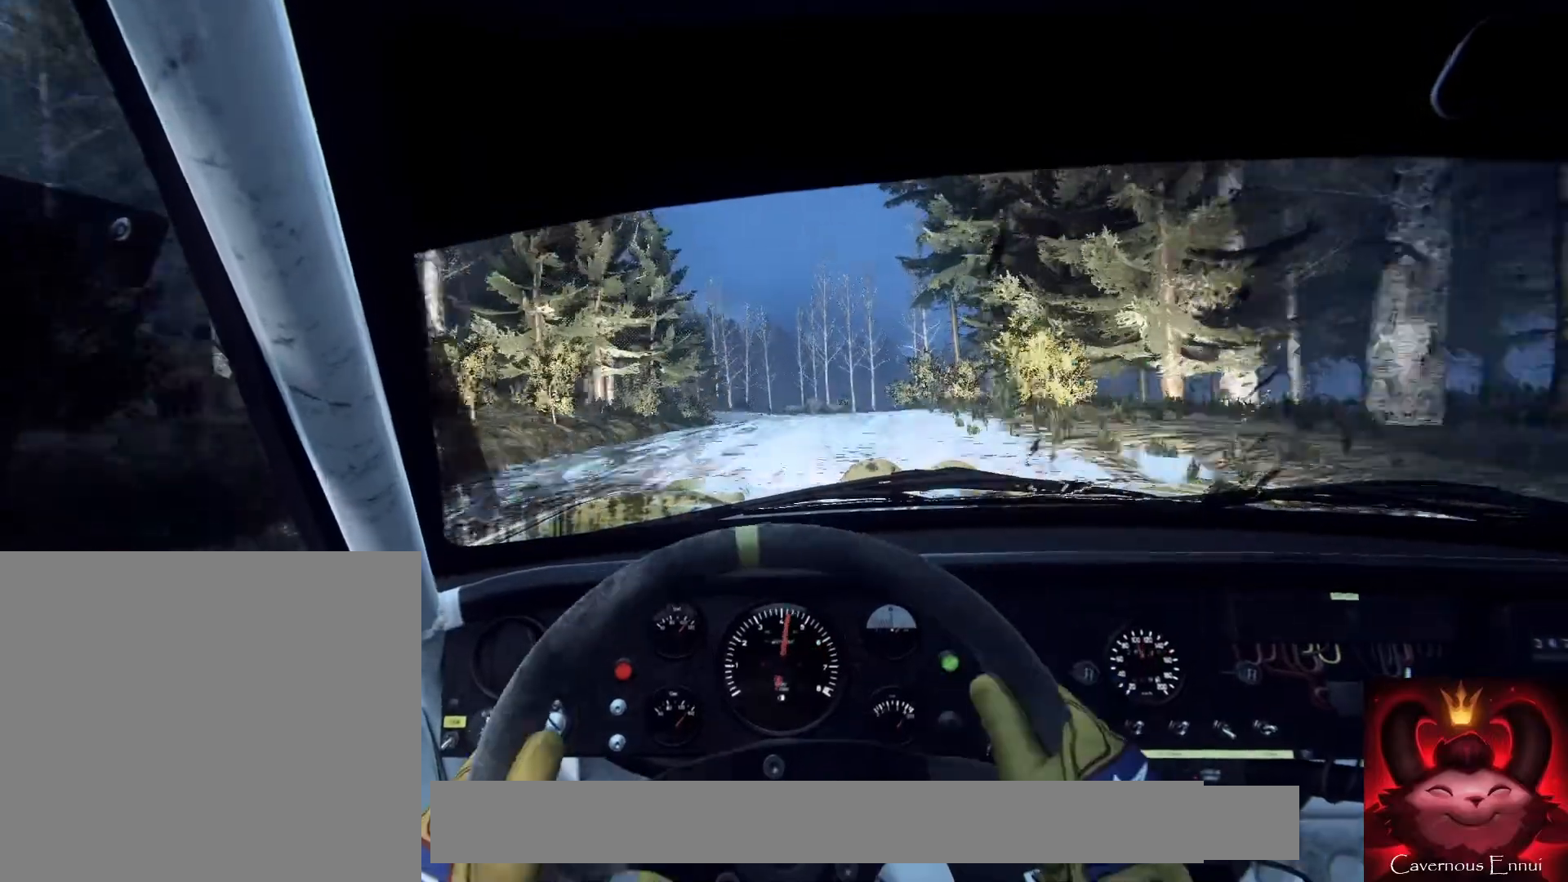
{"buttons": [], "left_stick": "center", "right_stick": "center", "events": [[33, "left_stick", "down-left"], [100, "right_stick", "center"], [400, "left_stick", "center"]]}
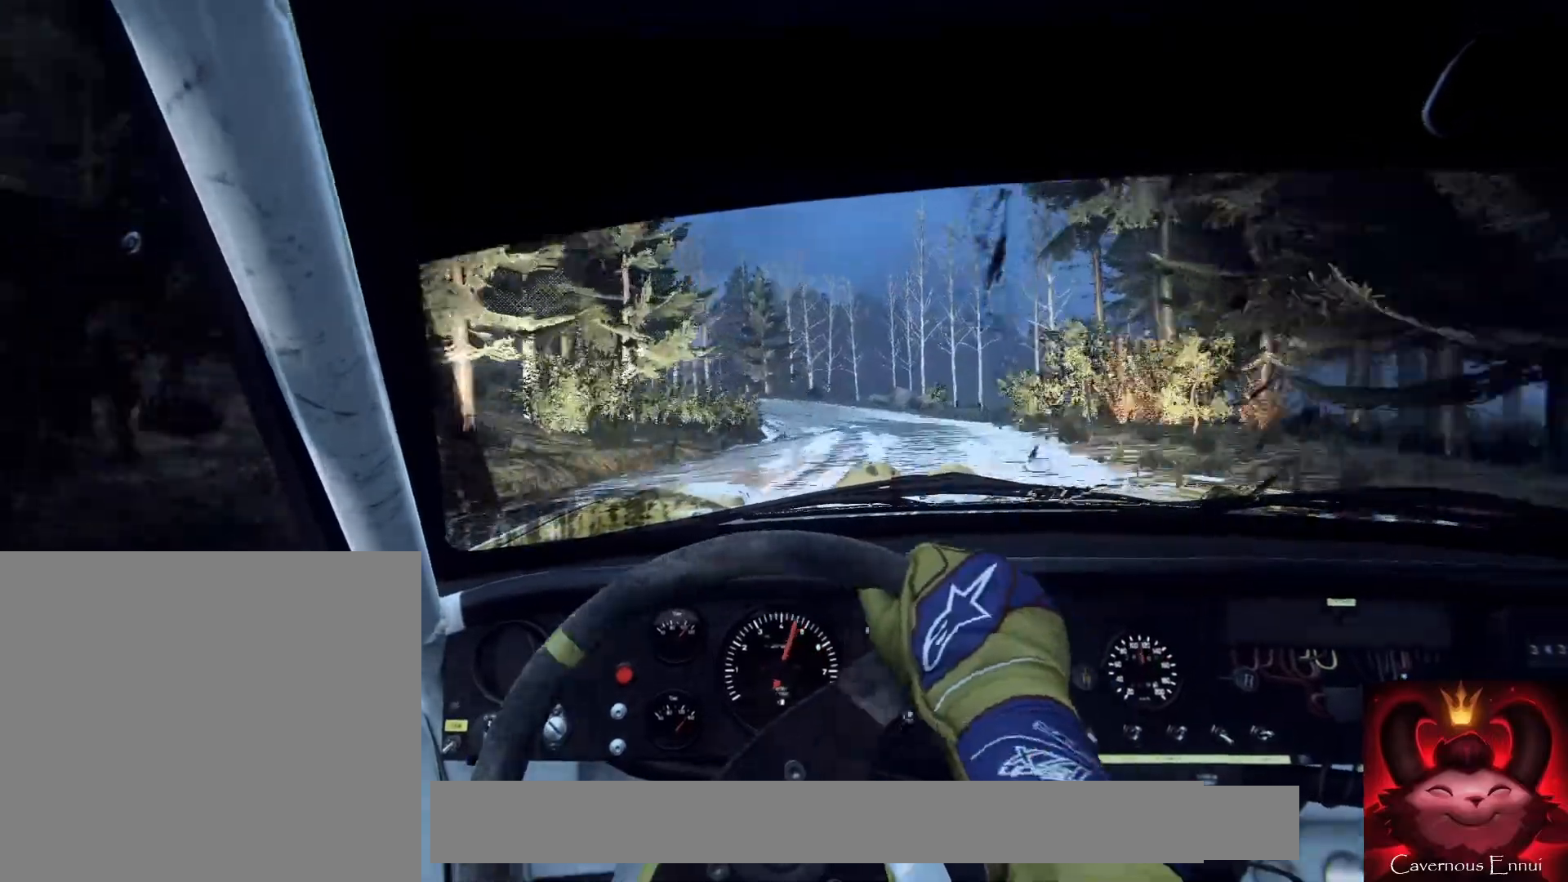
{"buttons": [], "left_stick": "center", "right_stick": "center", "events": [[200, "left_stick", "right"], [300, "L1", "down"], [367, "L1", "up"], [400, "left_stick", "center"]]}
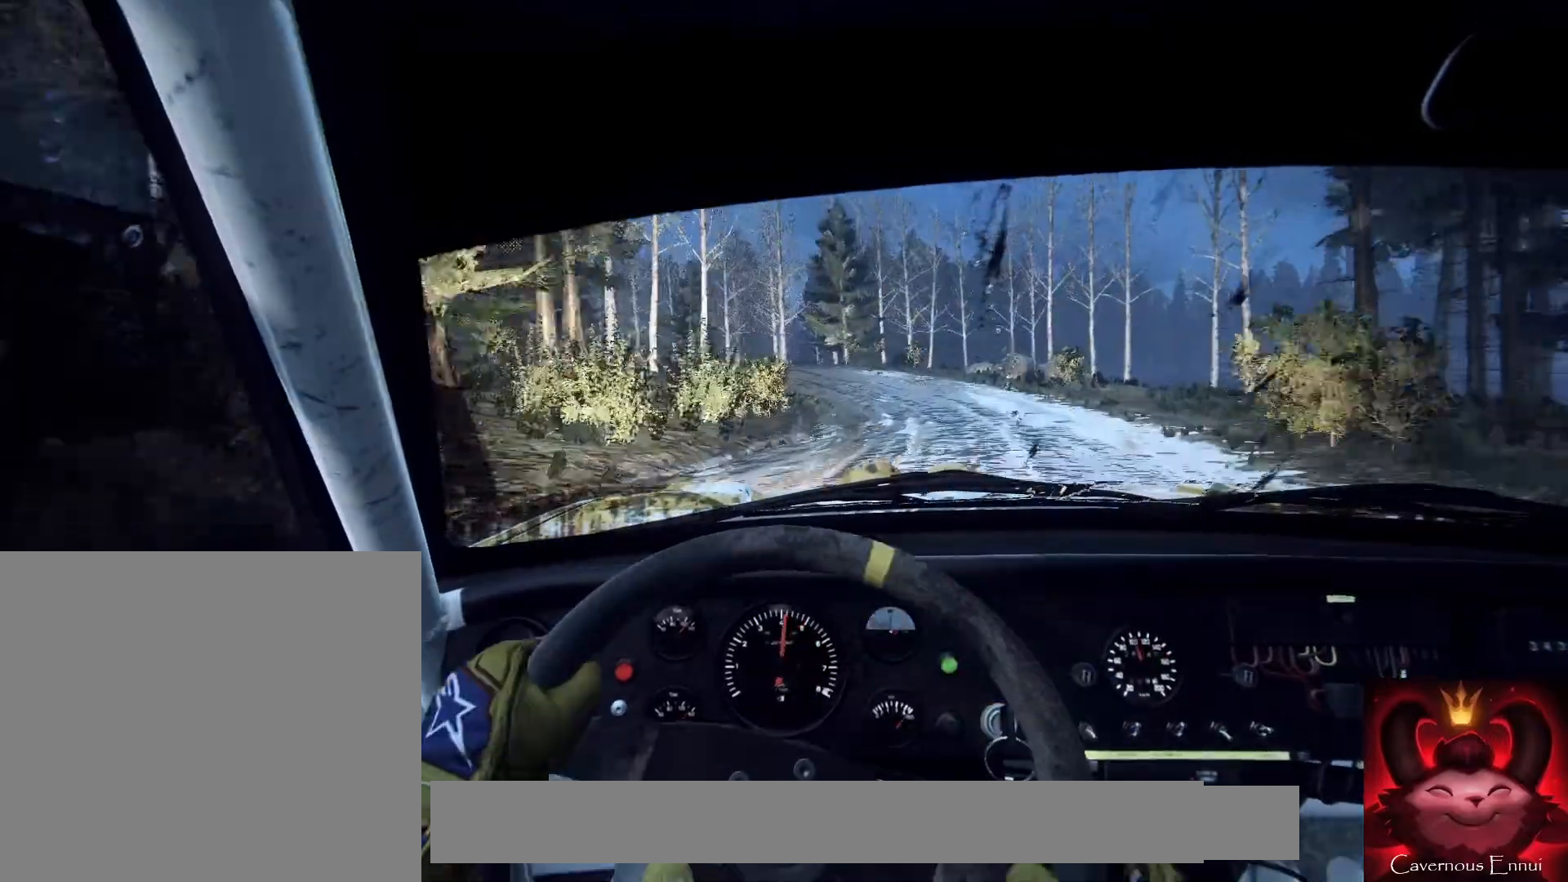
{"buttons": [], "left_stick": "down-left", "right_stick": "center", "events": [[33, "left_stick", "down-left"], [200, "right_stick", "up"], [333, "right_stick", "center"], [433, "L2", "down"], [500, "L2", "up"]]}
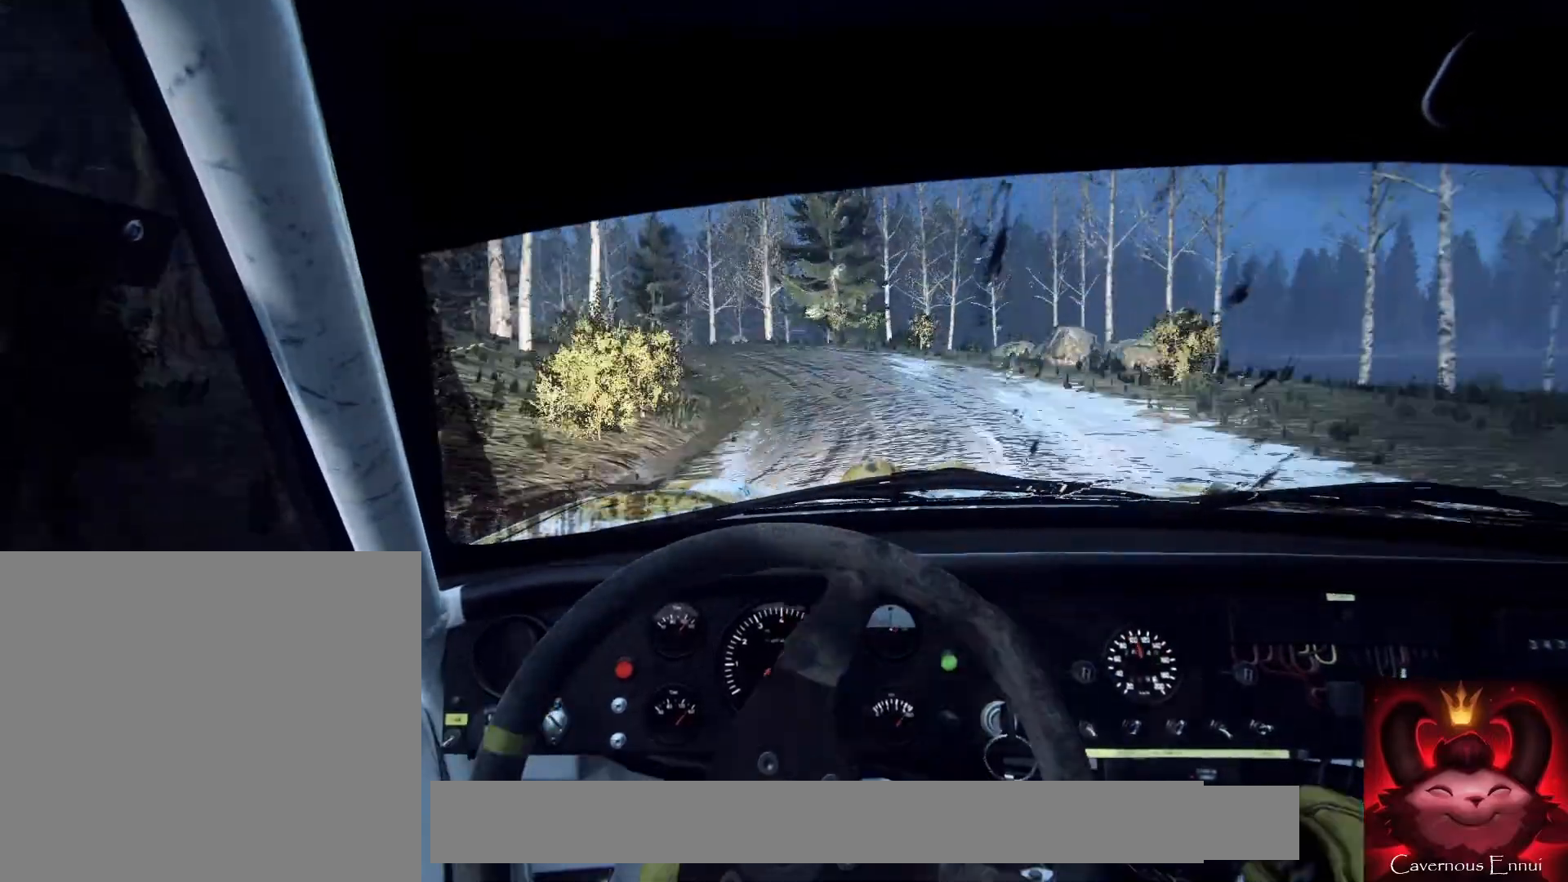
{"buttons": [], "left_stick": "center", "right_stick": "up", "events": [[200, "left_stick", "center"], [400, "left_stick", "down-left"], [467, "left_stick", "center"], [467, "right_stick", "up"]]}
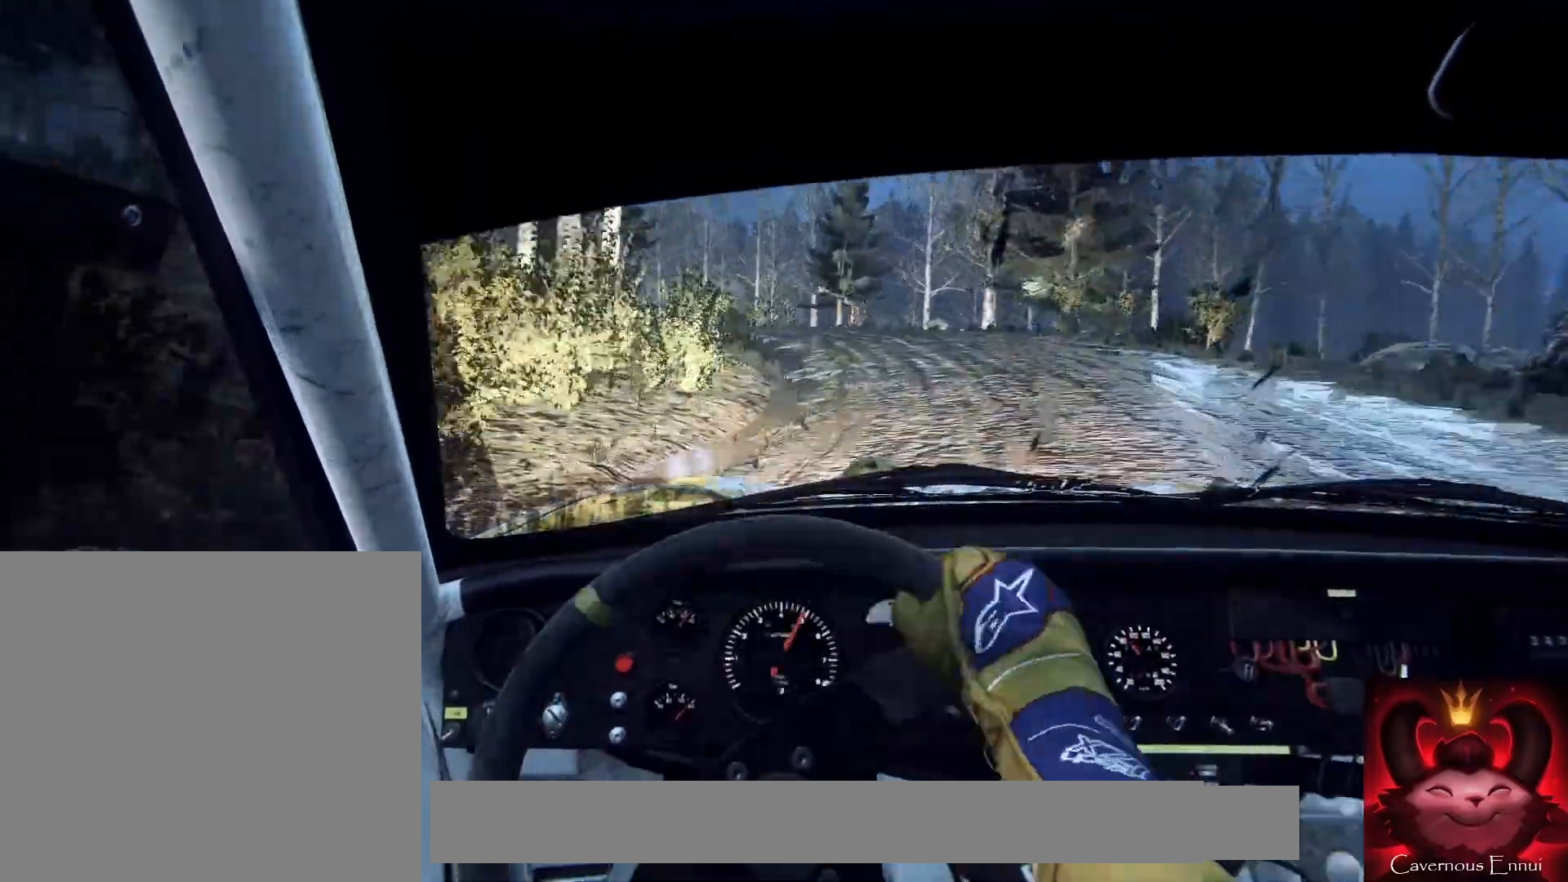
{"buttons": [], "left_stick": "left", "right_stick": "up", "events": [[100, "right_stick", "center"], [133, "left_stick", "down-left"], [300, "left_stick", "center"], [400, "left_stick", "left"], [433, "right_stick", "up"]]}
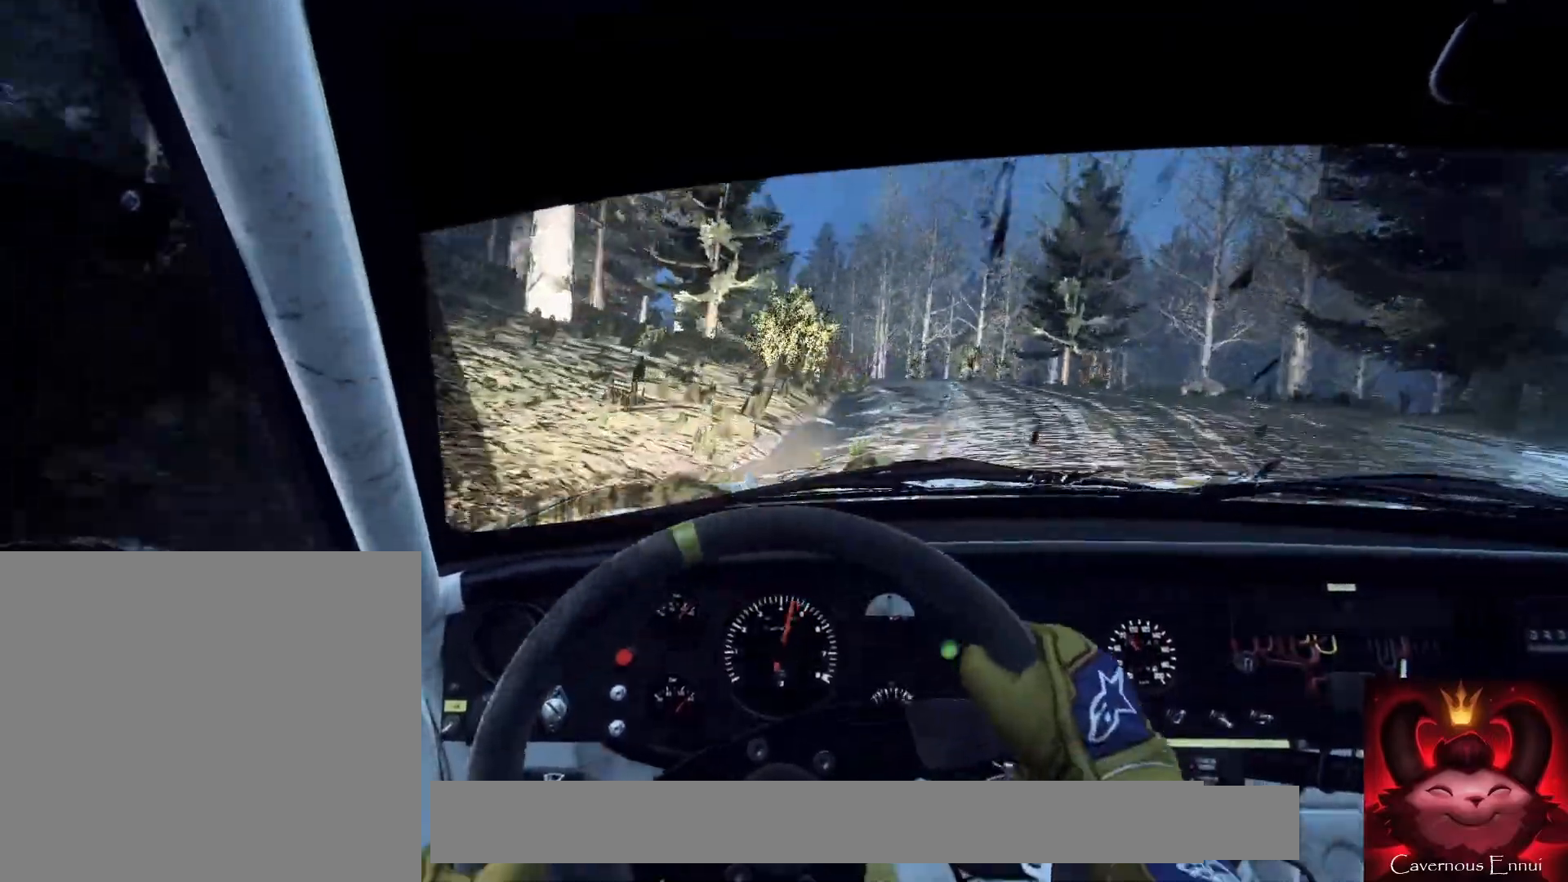
{"buttons": [], "left_stick": "right", "right_stick": "up", "events": [[33, "left_stick", "center"], [67, "right_stick", "center"], [167, "left_stick", "right"], [400, "right_stick", "up"]]}
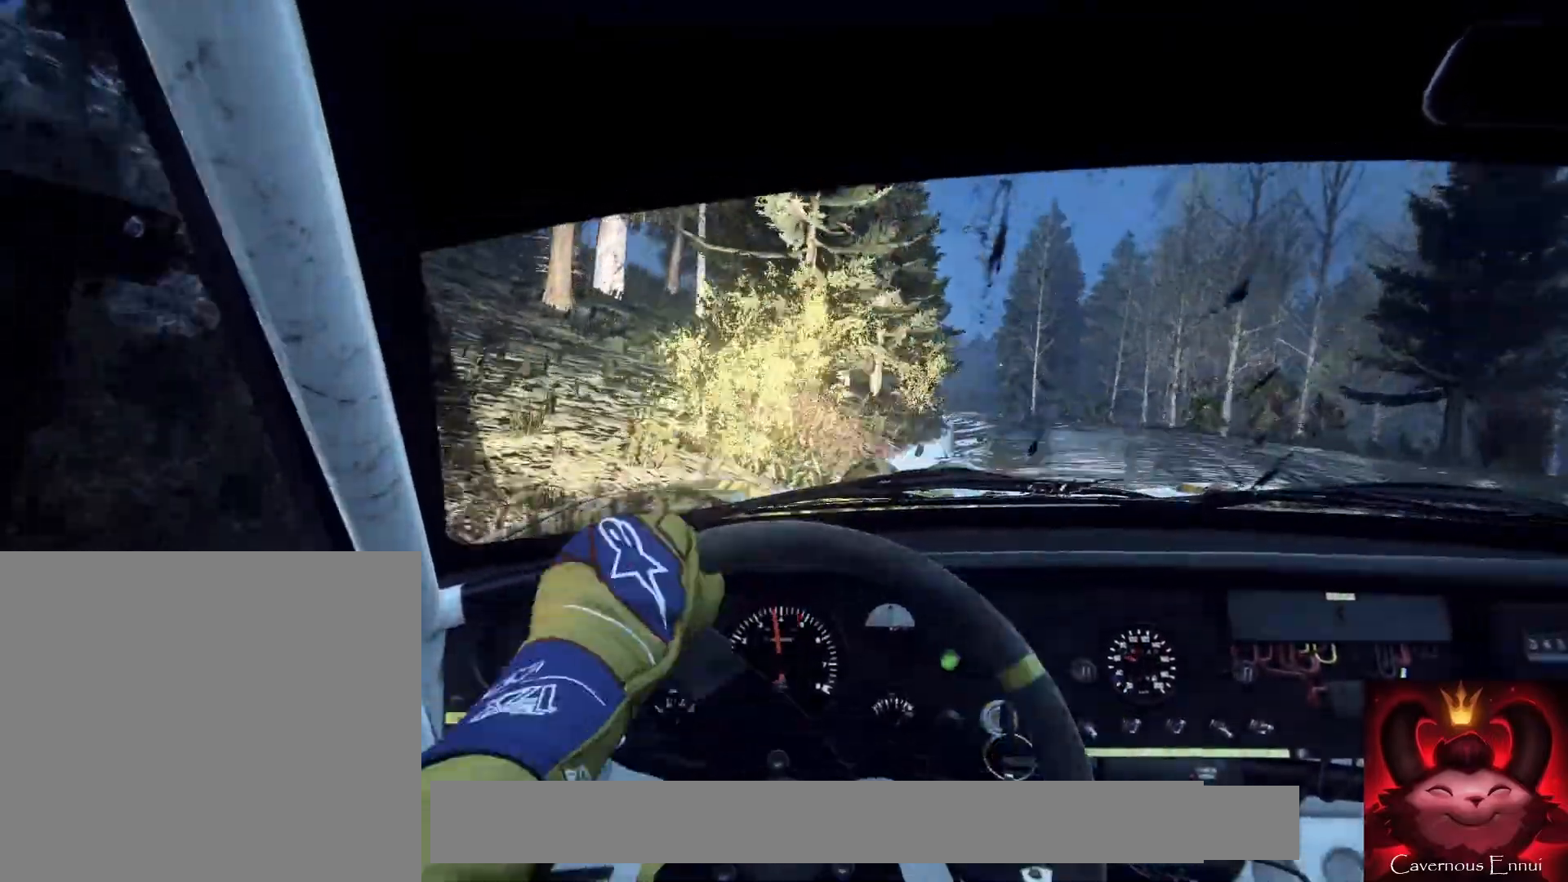
{"buttons": [], "left_stick": "center", "right_stick": "up-right", "events": [[200, "right_stick", "center"], [400, "right_stick", "up-right"], [433, "left_stick", "center"]]}
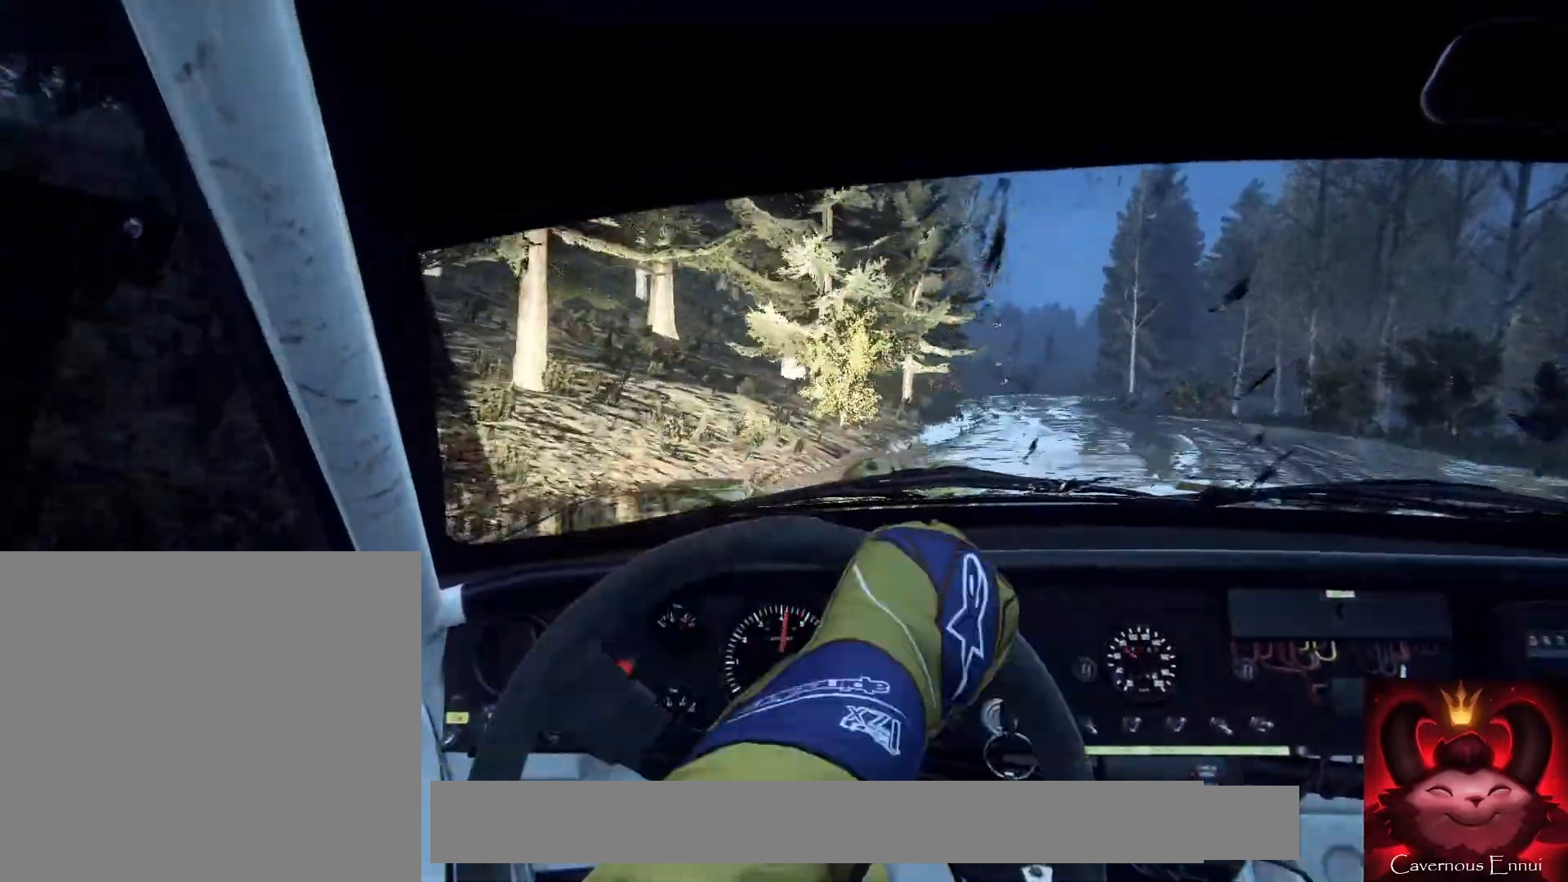
{"buttons": [], "left_stick": "right", "right_stick": "up-right", "events": [[300, "left_stick", "right"]]}
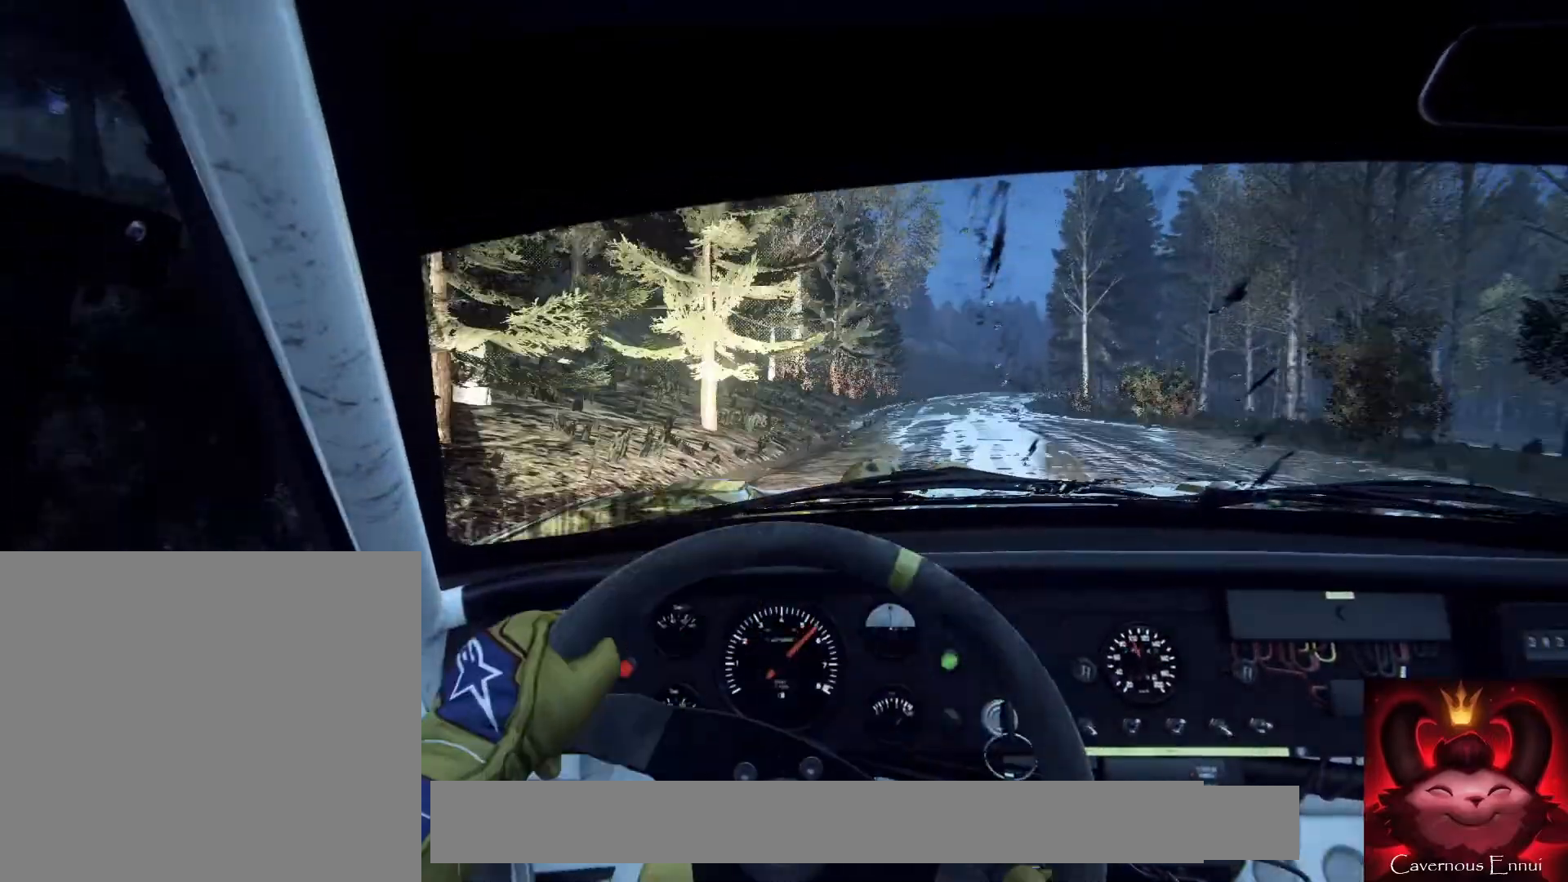
{"buttons": [], "left_stick": "center", "right_stick": "up-right", "events": [[67, "left_stick", "center"], [200, "left_stick", "down-left"], [400, "left_stick", "center"]]}
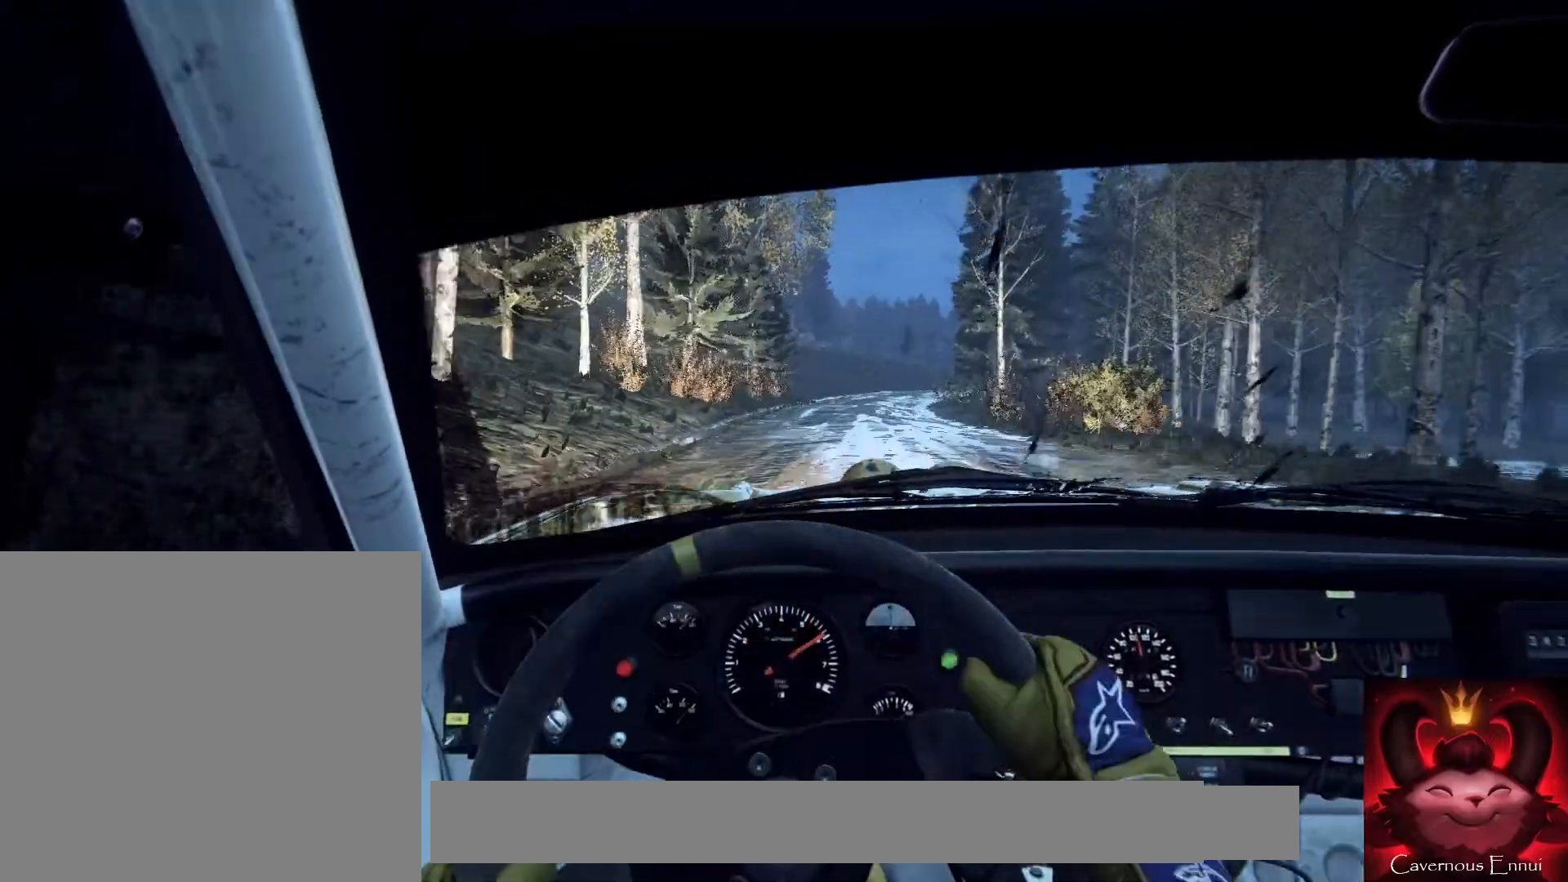
{"buttons": [], "left_stick": "center", "right_stick": "up", "events": [[100, "right_stick", "up"], [233, "left_stick", "right"], [400, "left_stick", "center"]]}
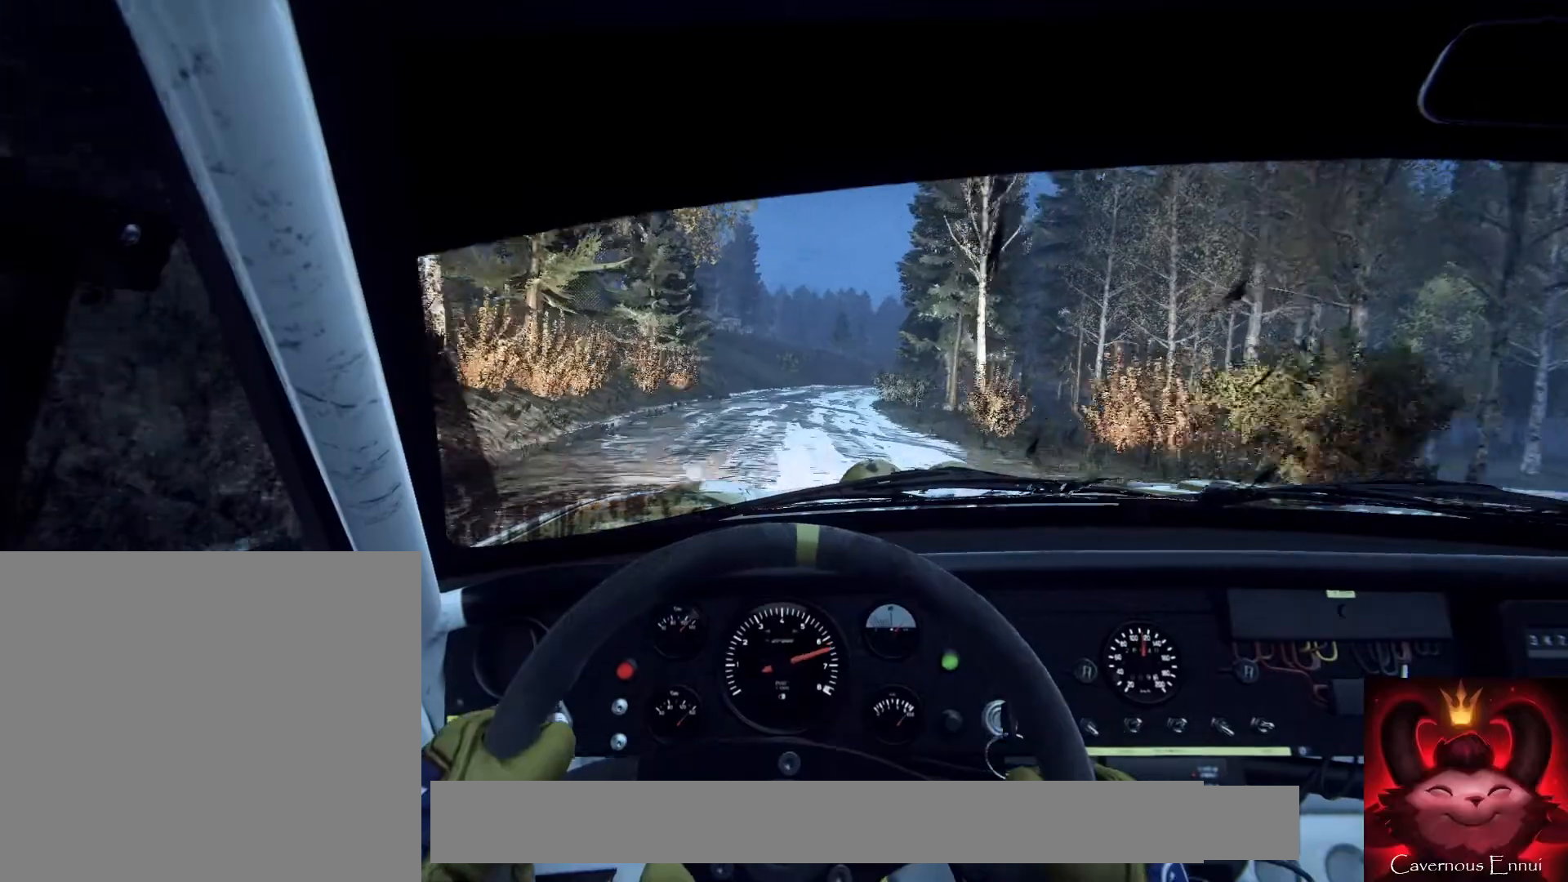
{"buttons": [], "left_stick": "right", "right_stick": "up", "events": [[200, "left_stick", "right"], [333, "left_stick", "center"], [500, "left_stick", "right"]]}
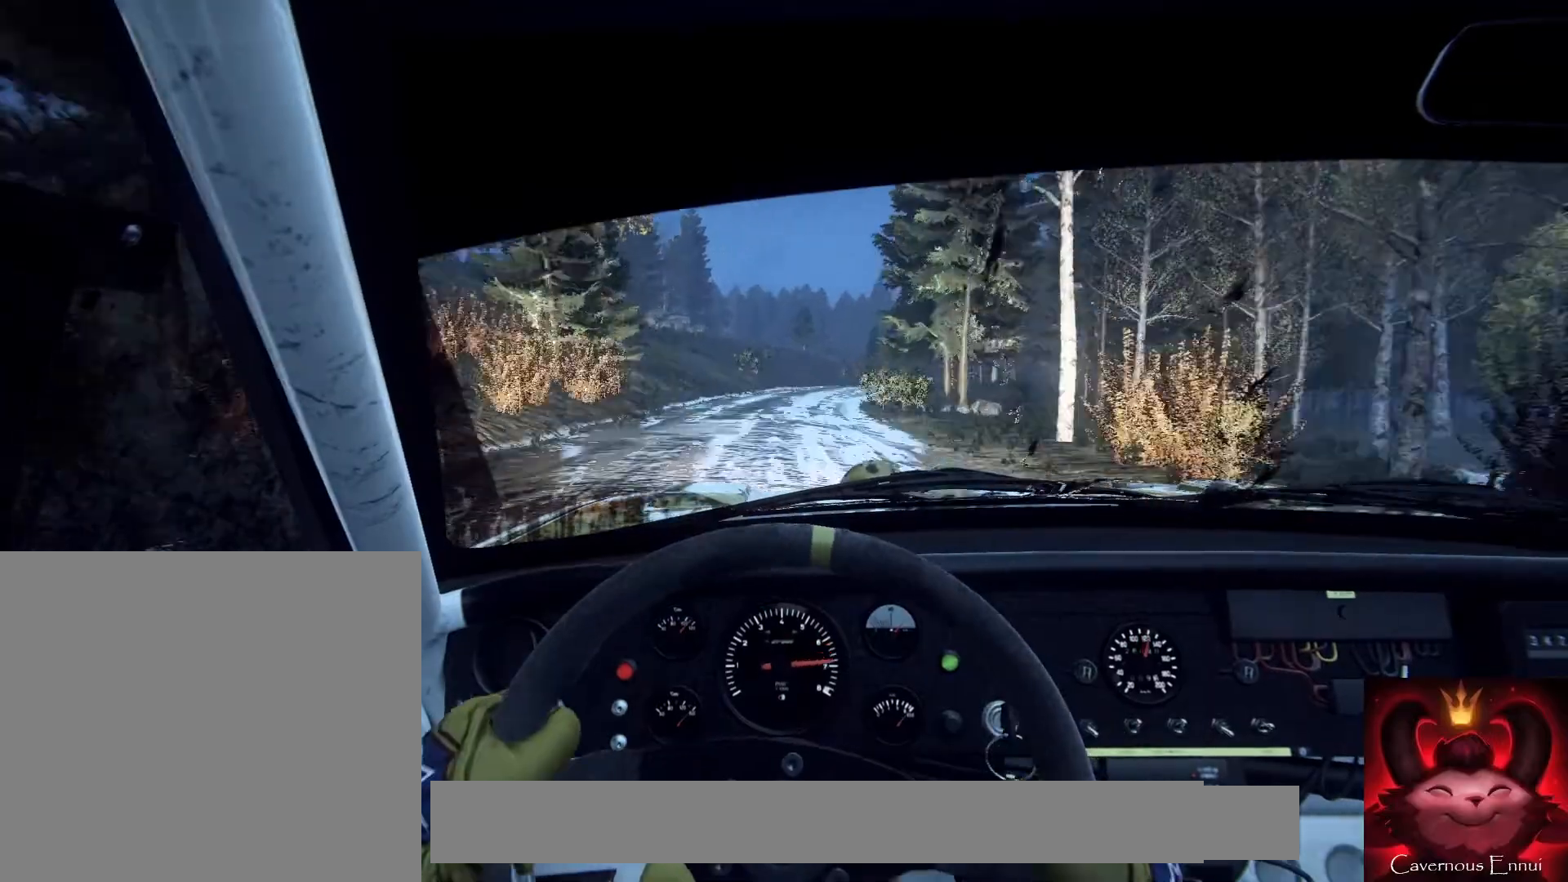
{"buttons": [], "left_stick": "center", "right_stick": "up", "events": [[267, "left_stick", "center"], [300, "R1", "down"], [367, "R1", "up"]]}
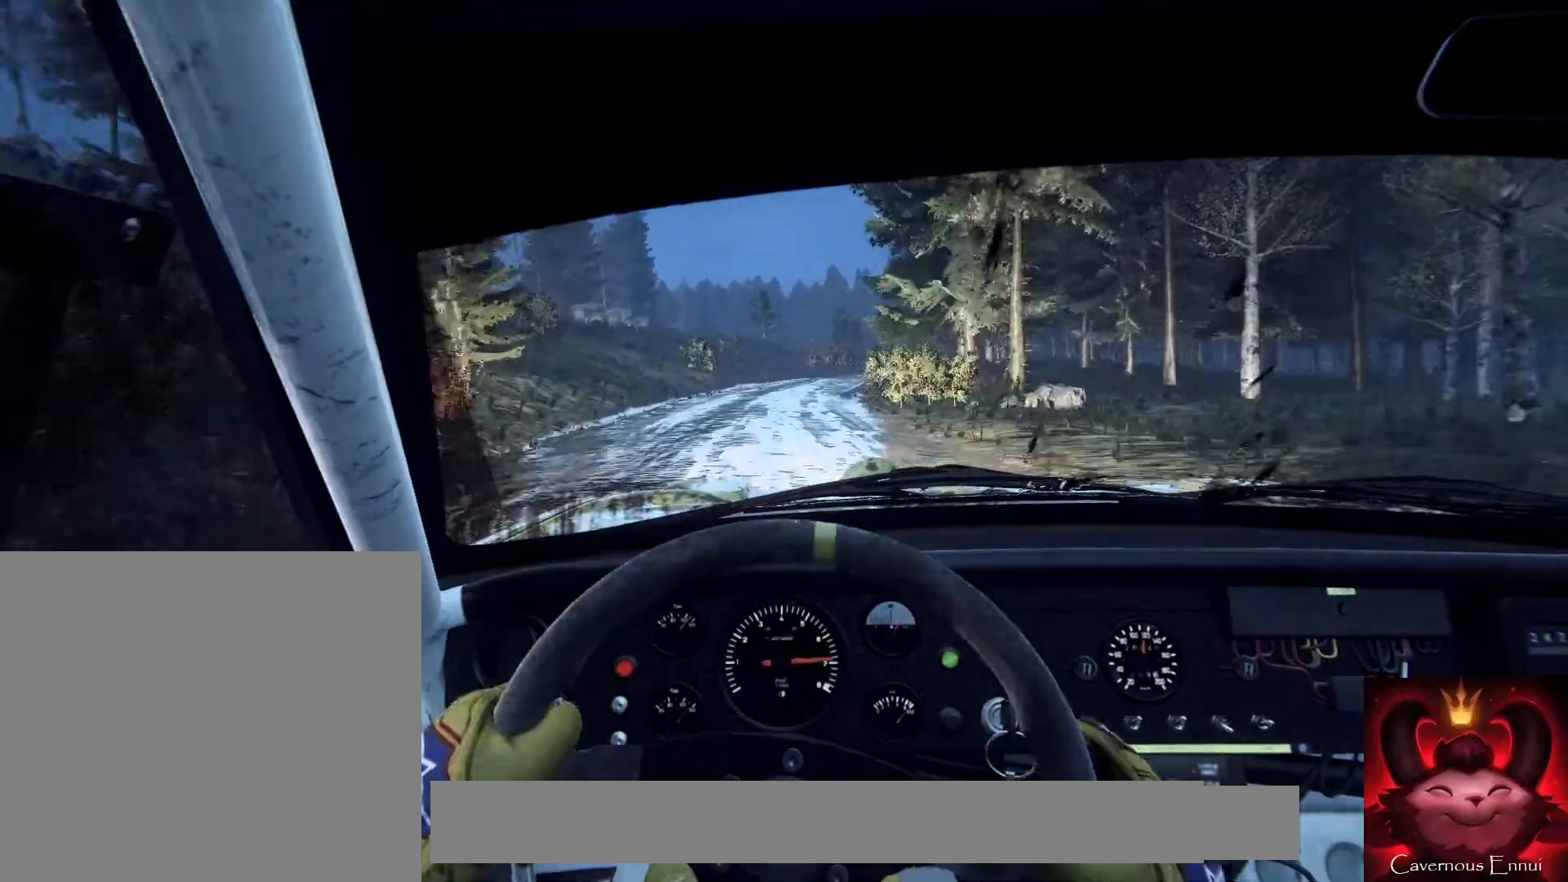
{"buttons": [], "left_stick": "right", "right_stick": "up", "events": [[33, "left_stick", "right"], [267, "left_stick", "left"], [333, "left_stick", "center"], [500, "left_stick", "right"]]}
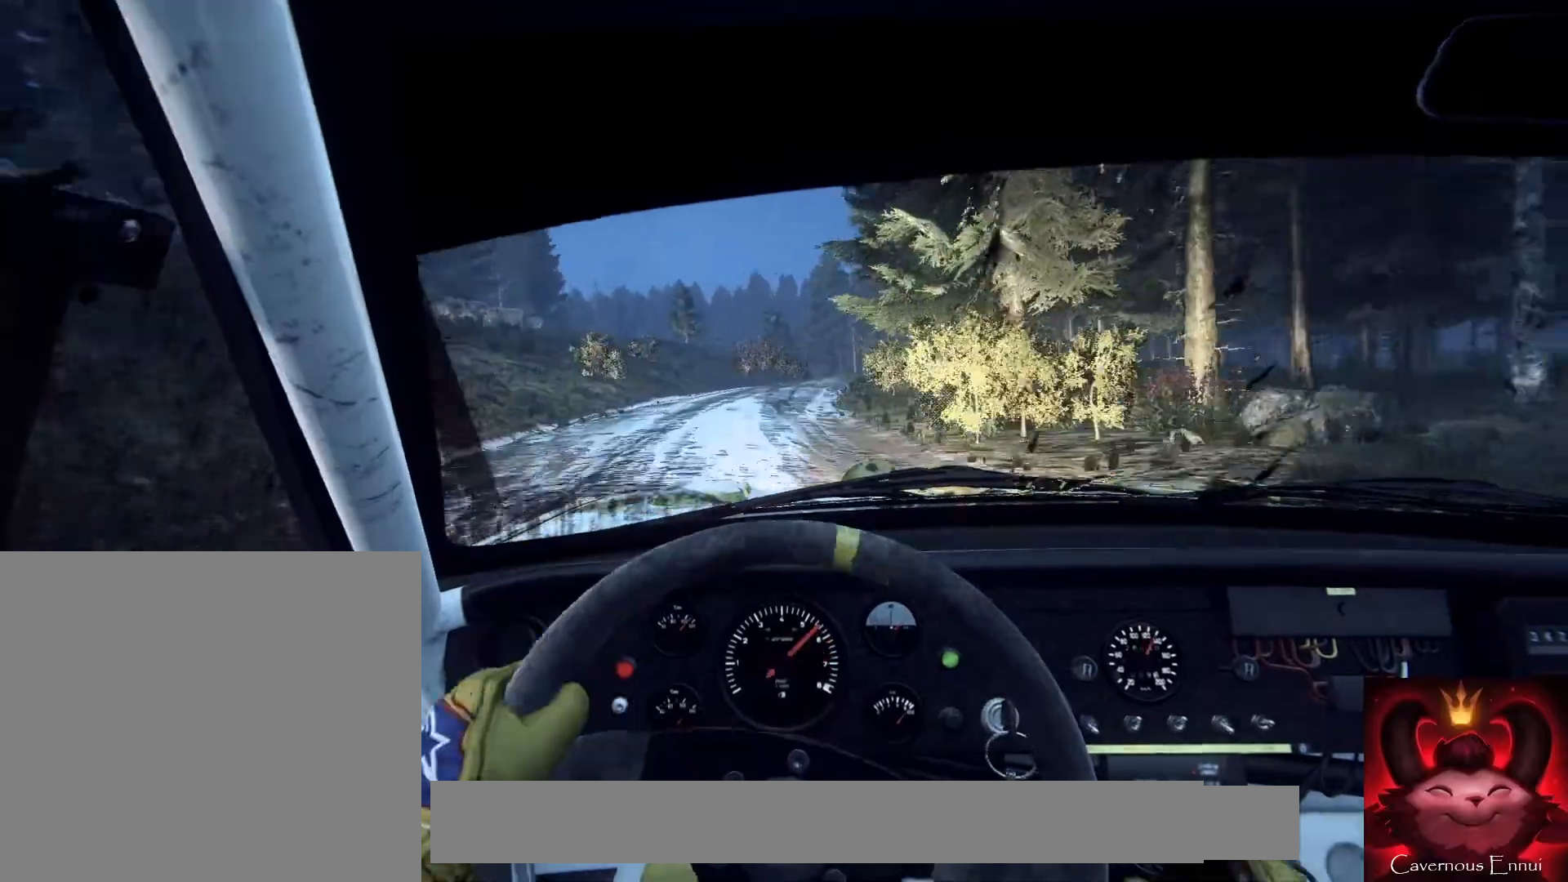
{"buttons": [], "left_stick": "right", "right_stick": "up", "events": [[300, "left_stick", "center"], [467, "left_stick", "right"]]}
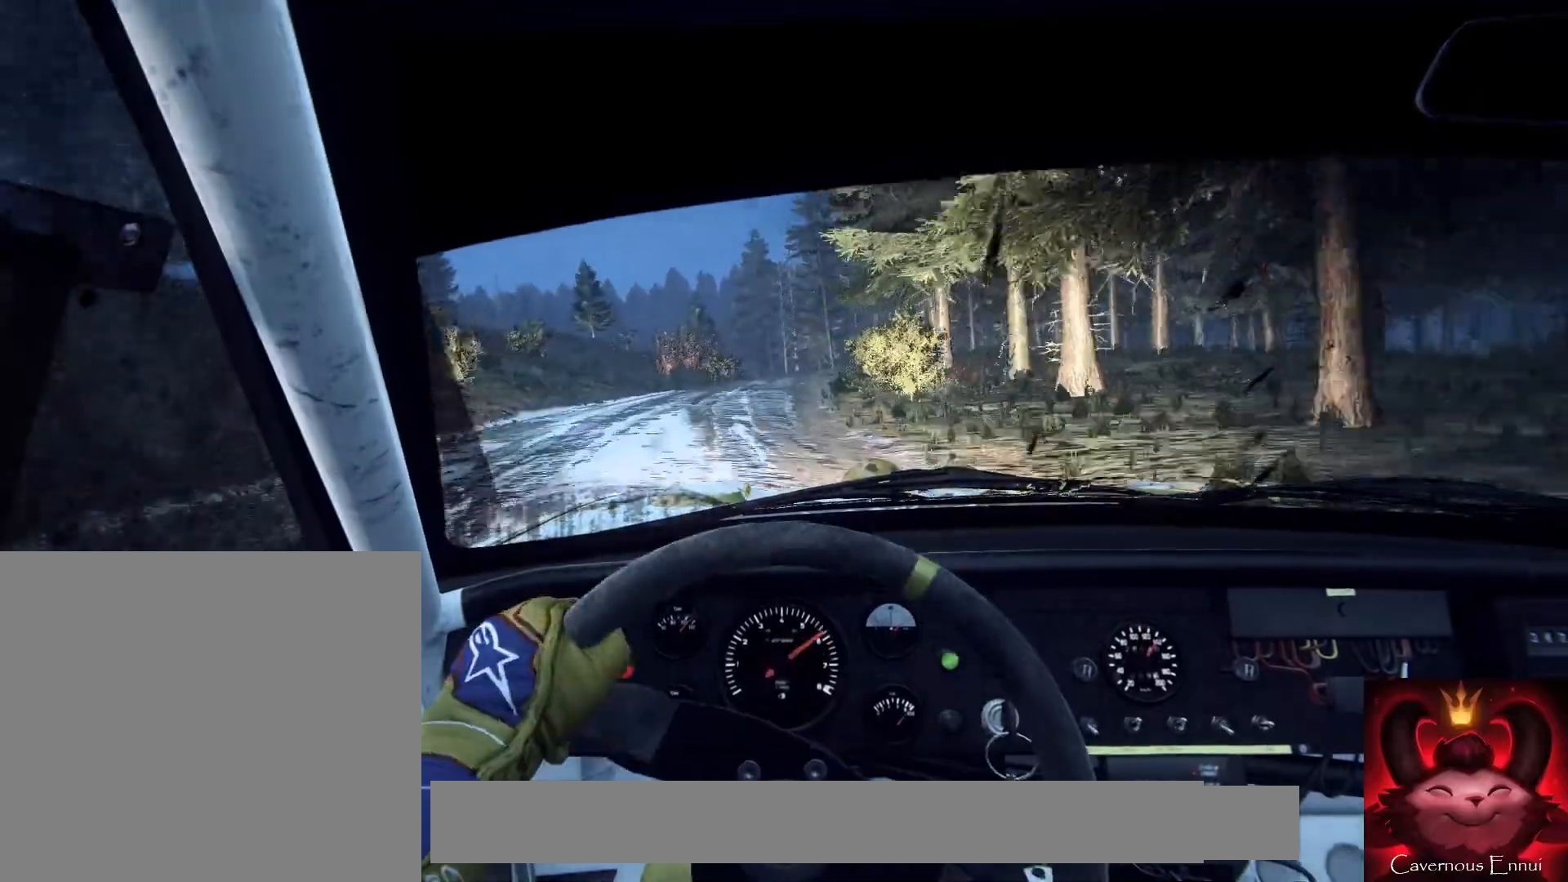
{"buttons": [], "left_stick": "center", "right_stick": "up", "events": [[100, "left_stick", "center"], [100, "right_stick", "center"], [233, "left_stick", "down-left"], [267, "right_stick", "up"], [433, "left_stick", "center"]]}
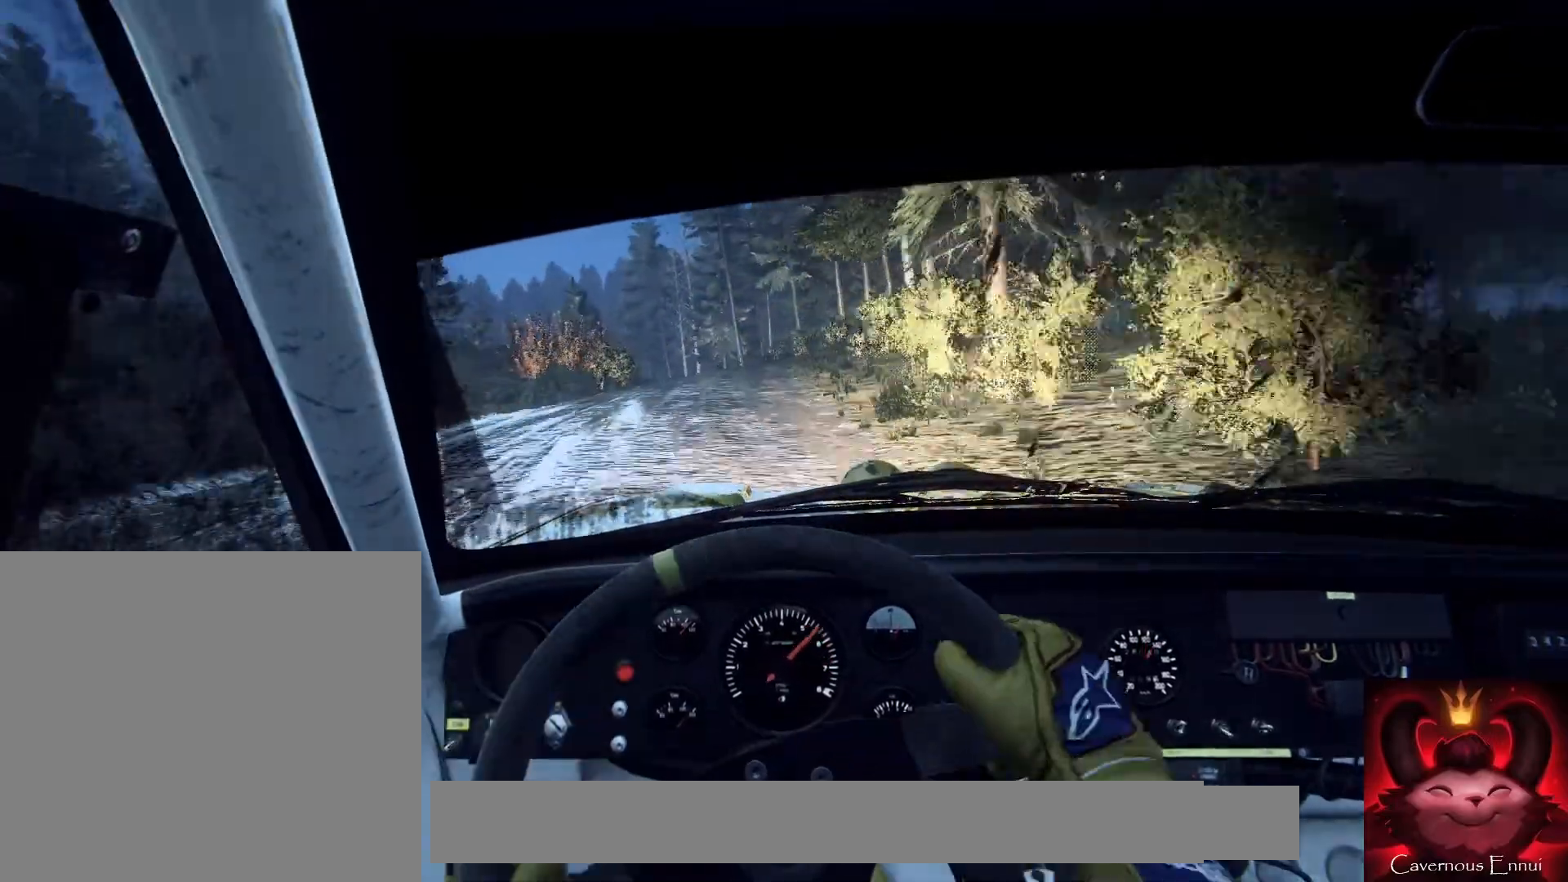
{"buttons": [], "left_stick": "center", "right_stick": "up", "events": [[167, "left_stick", "down-left"], [500, "left_stick", "center"]]}
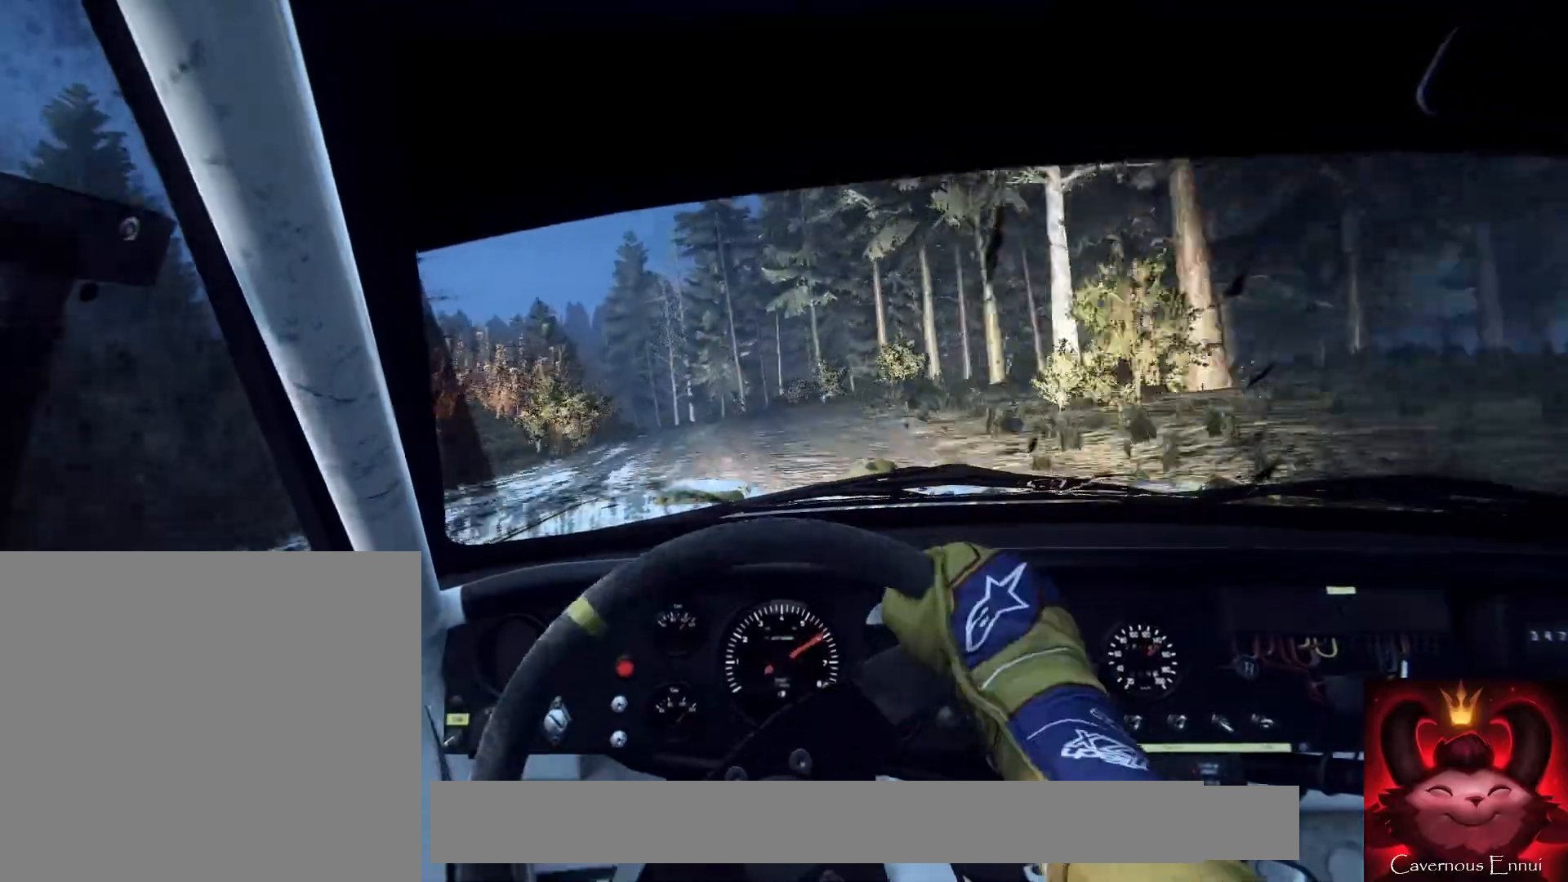
{"buttons": [], "left_stick": "down-left", "right_stick": "up", "events": [[133, "left_stick", "left"], [300, "left_stick", "center"], [500, "left_stick", "down-left"]]}
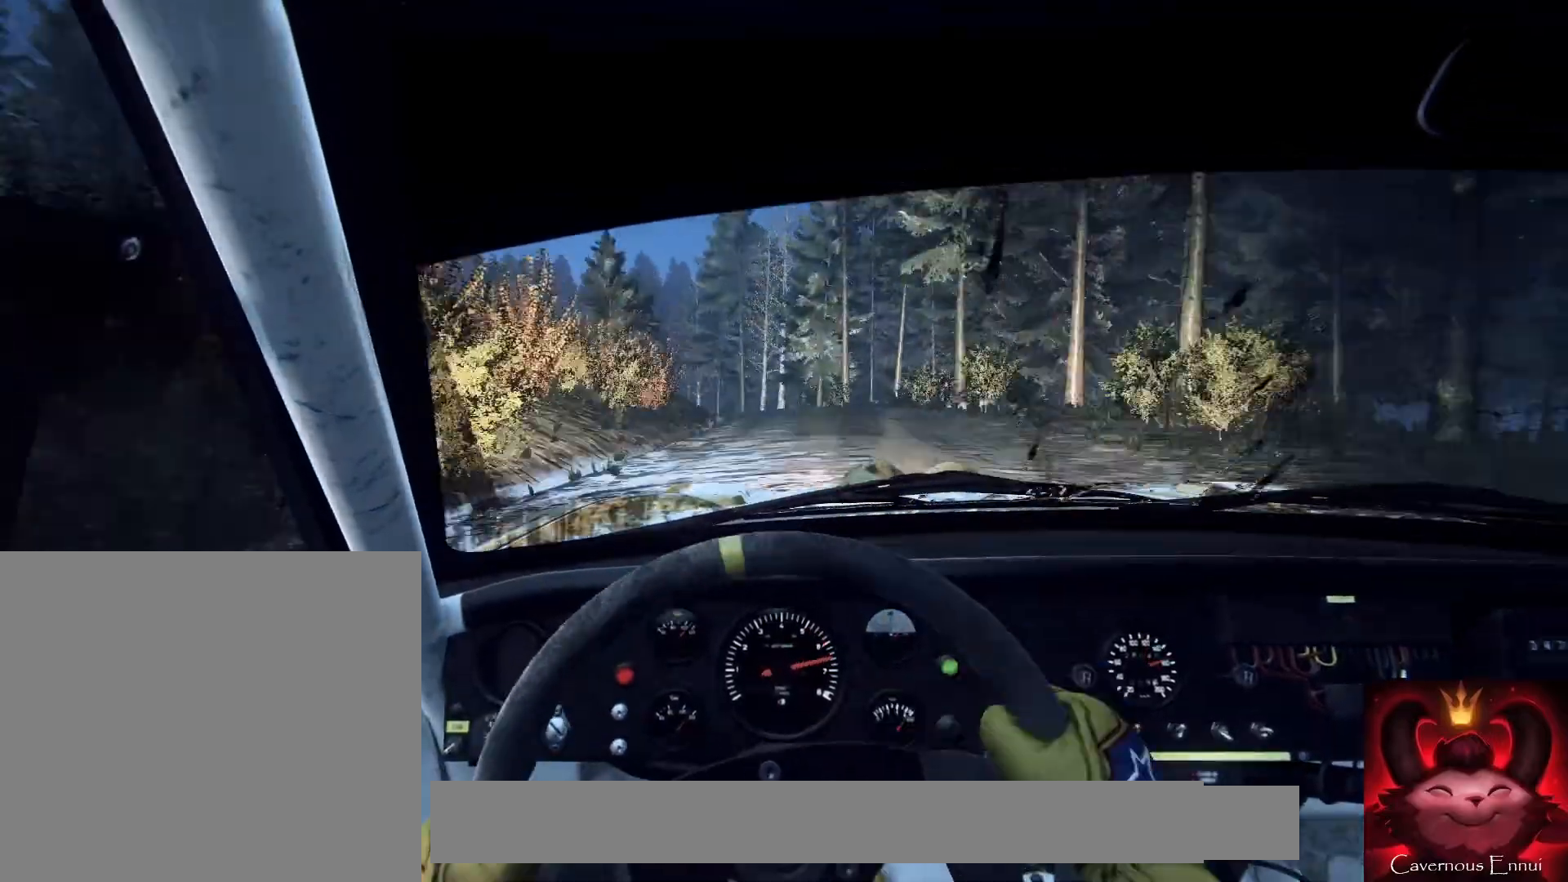
{"buttons": [], "left_stick": "down-left", "right_stick": "center", "events": [[67, "left_stick", "center"], [267, "left_stick", "down-left"], [267, "right_stick", "center"], [400, "L2", "down"], [467, "L2", "up"]]}
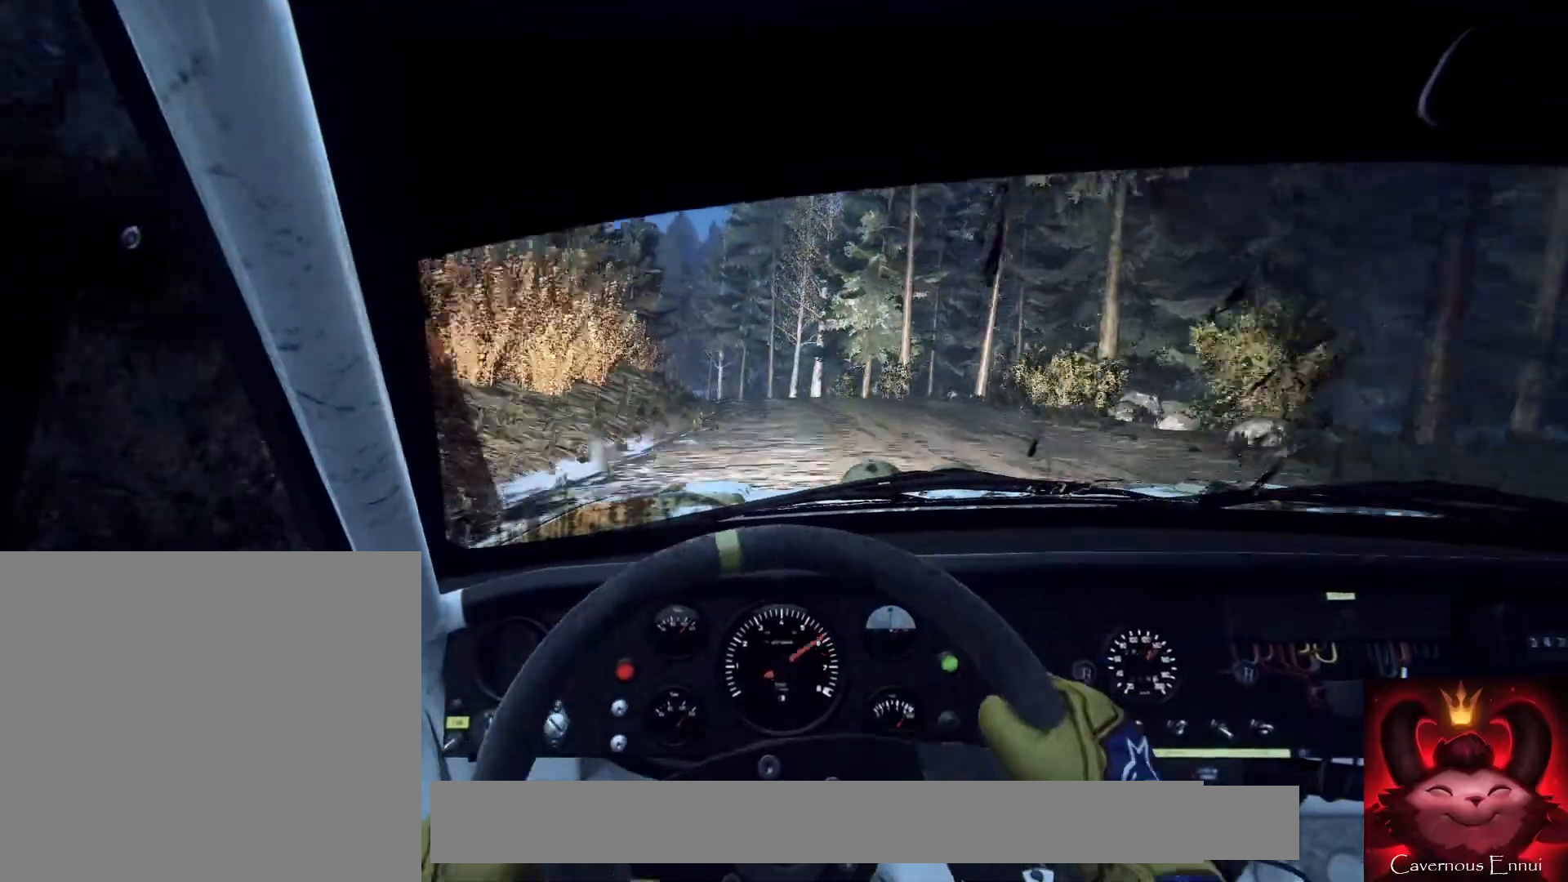
{"buttons": [], "left_stick": "left", "right_stick": "center", "events": [[33, "left_stick", "center"], [133, "left_stick", "left"], [167, "right_stick", "up"], [267, "right_stick", "center"], [300, "left_stick", "center"], [400, "left_stick", "left"]]}
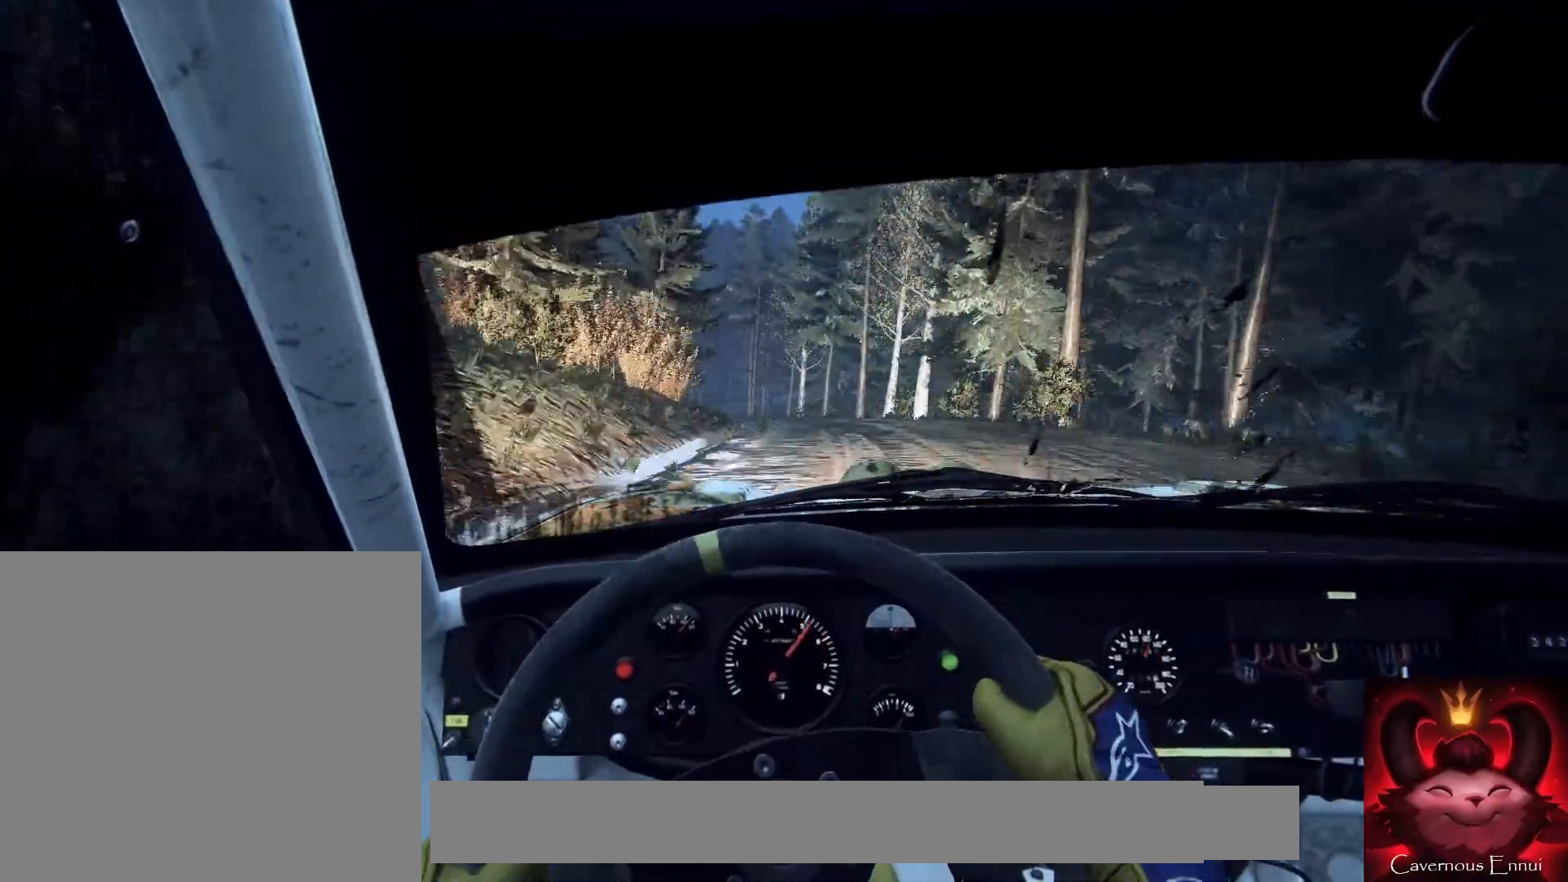
{"buttons": [], "left_stick": "center", "right_stick": "center", "events": [[67, "left_stick", "center"], [167, "left_stick", "left"], [333, "right_stick", "up"], [367, "left_stick", "center"], [467, "right_stick", "center"]]}